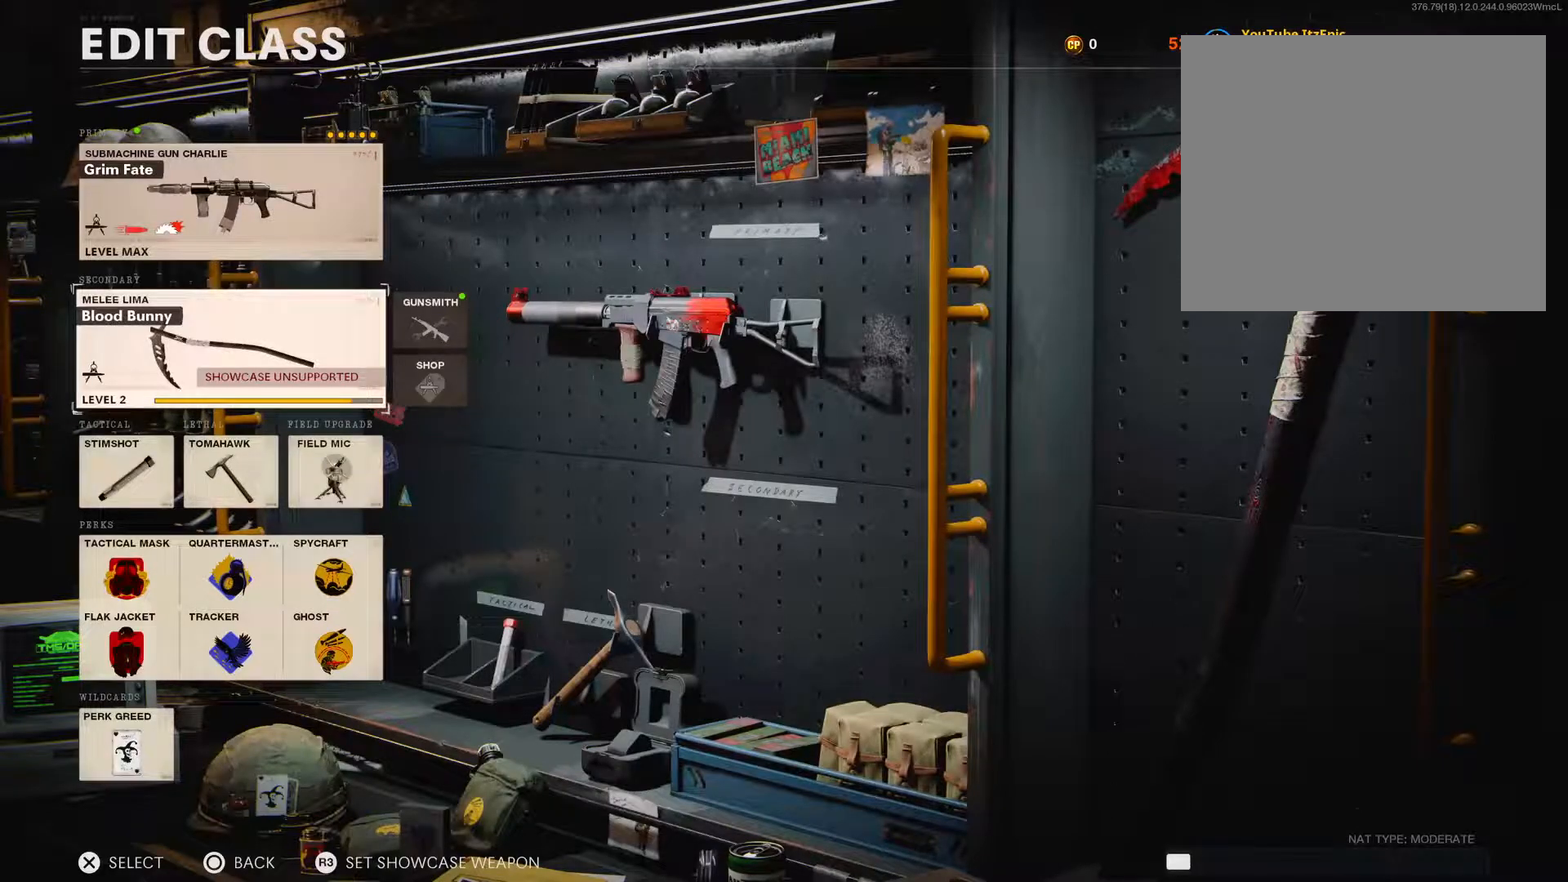
Gameplay with a controller (PlayStation layout); each line is a JSON object with the inputs held at the frame after it. "events" lists button and stick changes between this image and that frame as [ms after this image, input, new state], when the widget could be followed in between.
{"buttons": [], "left_stick": "center", "right_stick": "center", "events": [[100, "DPAD_RIGHT", "down"], [250, "DPAD_RIGHT", "up"]]}
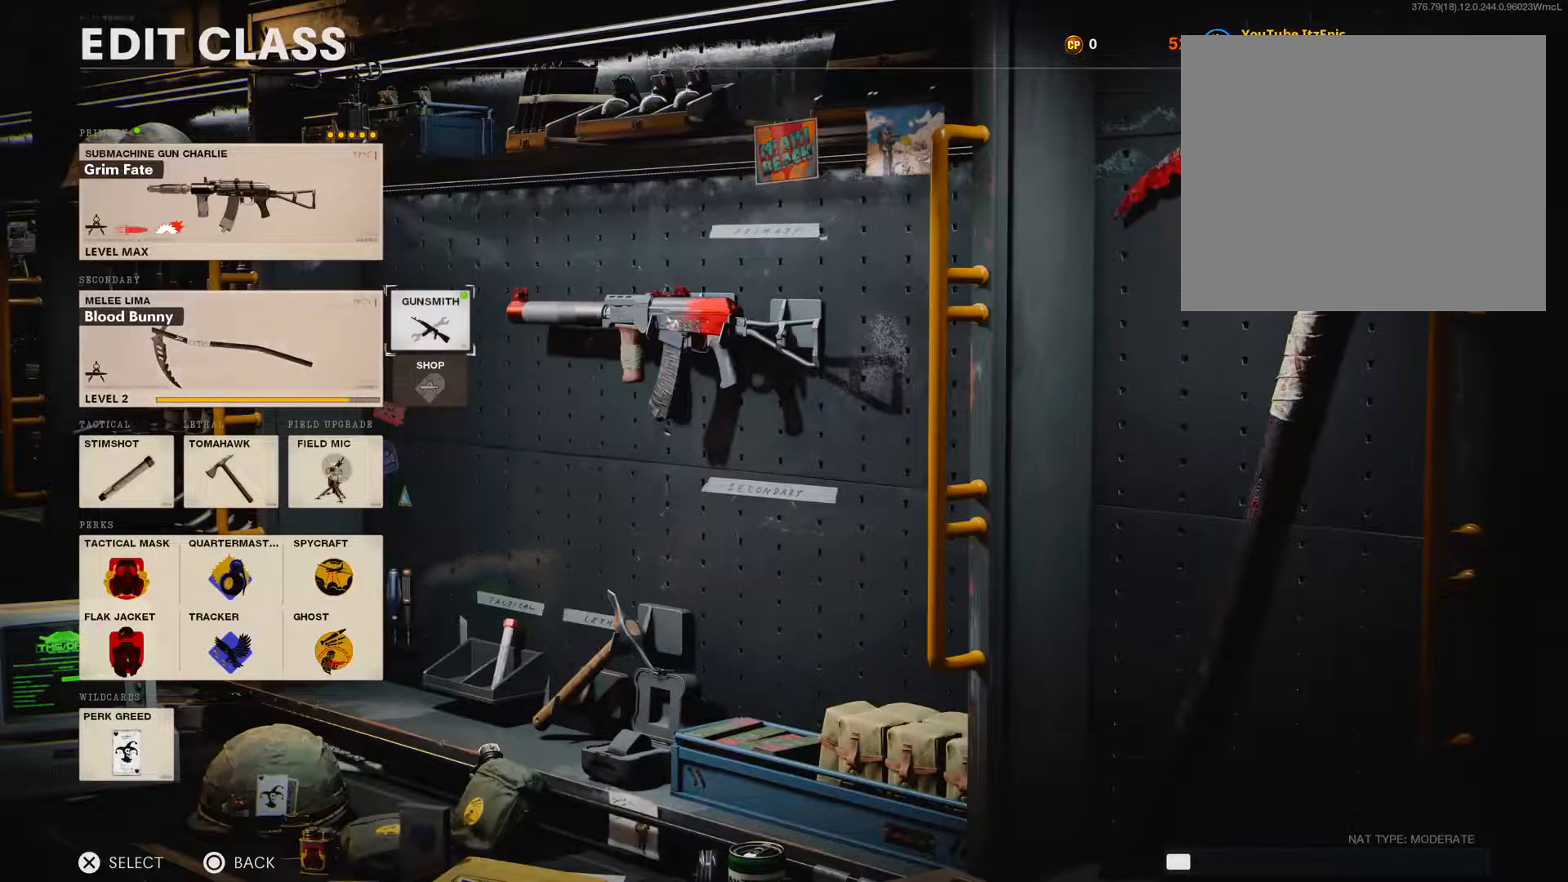
{"buttons": [], "left_stick": "center", "right_stick": "center", "events": []}
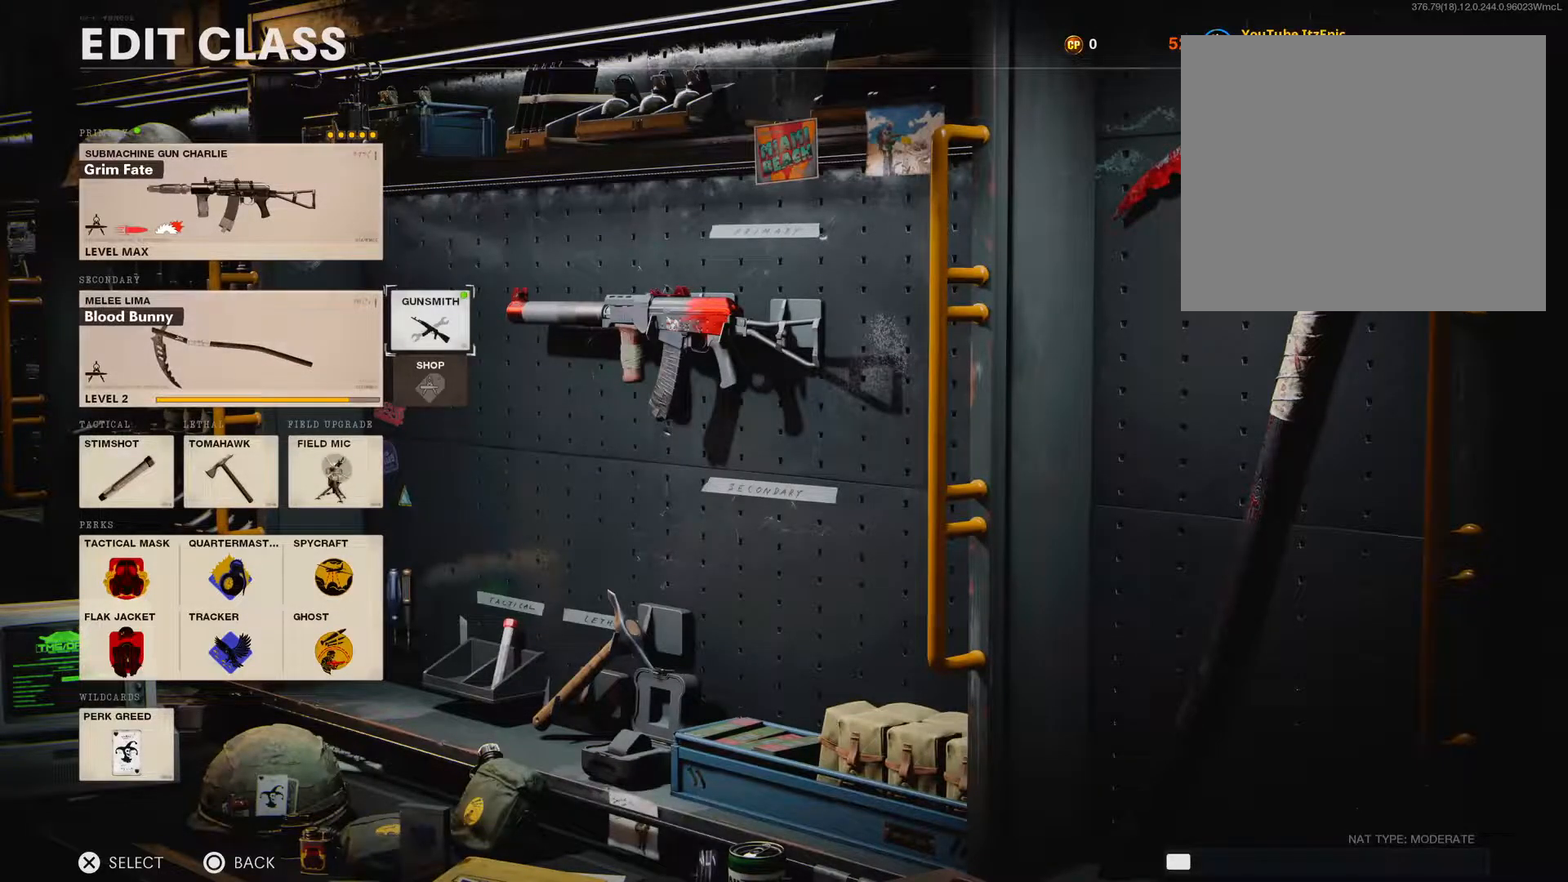
{"buttons": [], "left_stick": "center", "right_stick": "center", "events": []}
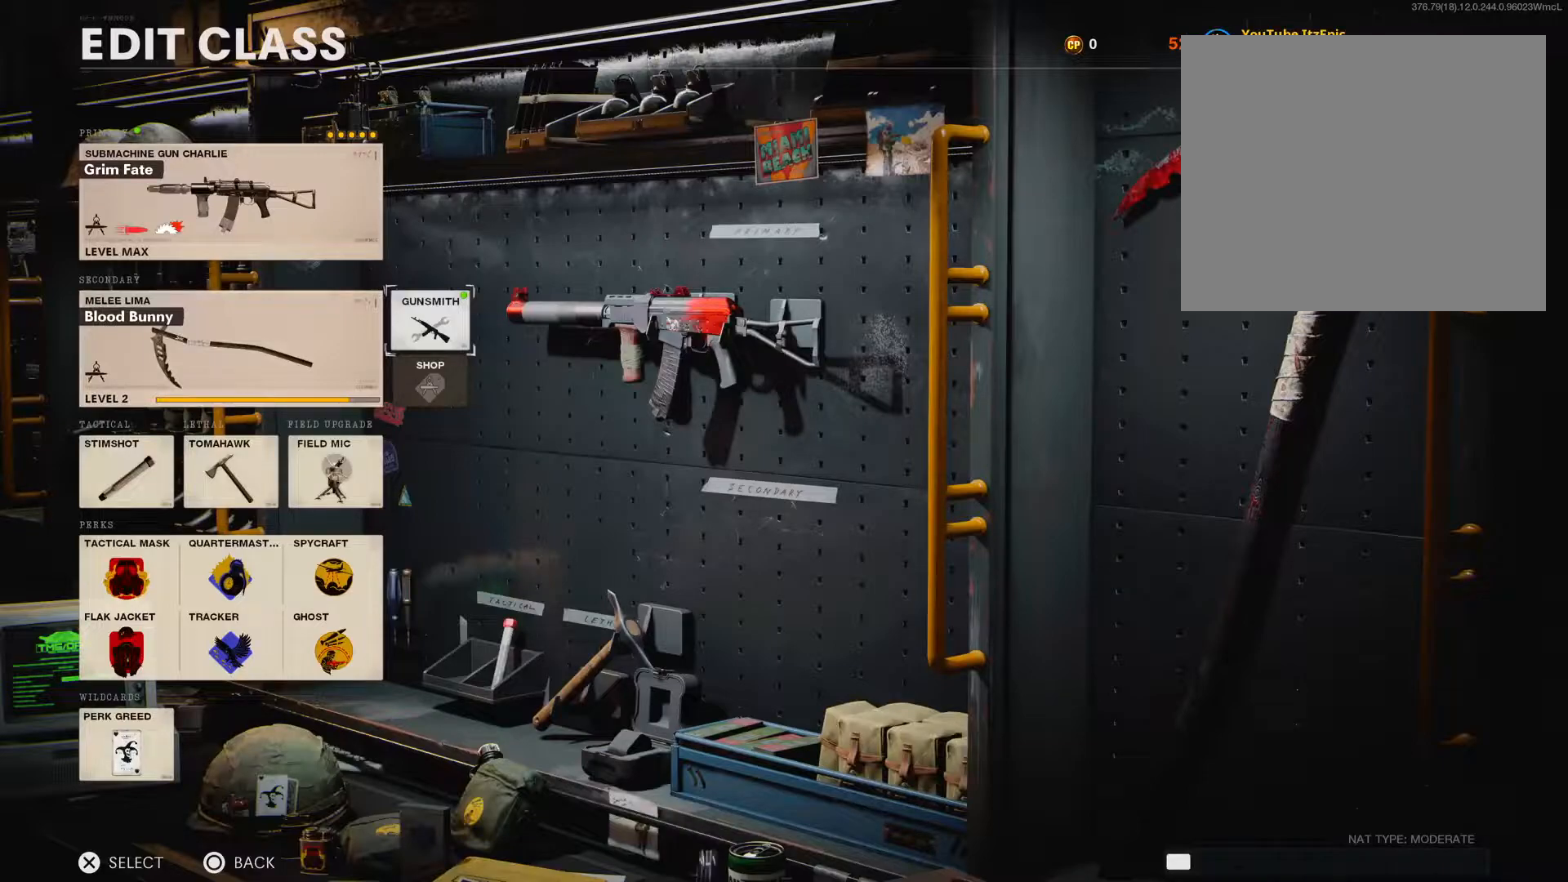
{"buttons": [], "left_stick": "center", "right_stick": "center", "events": []}
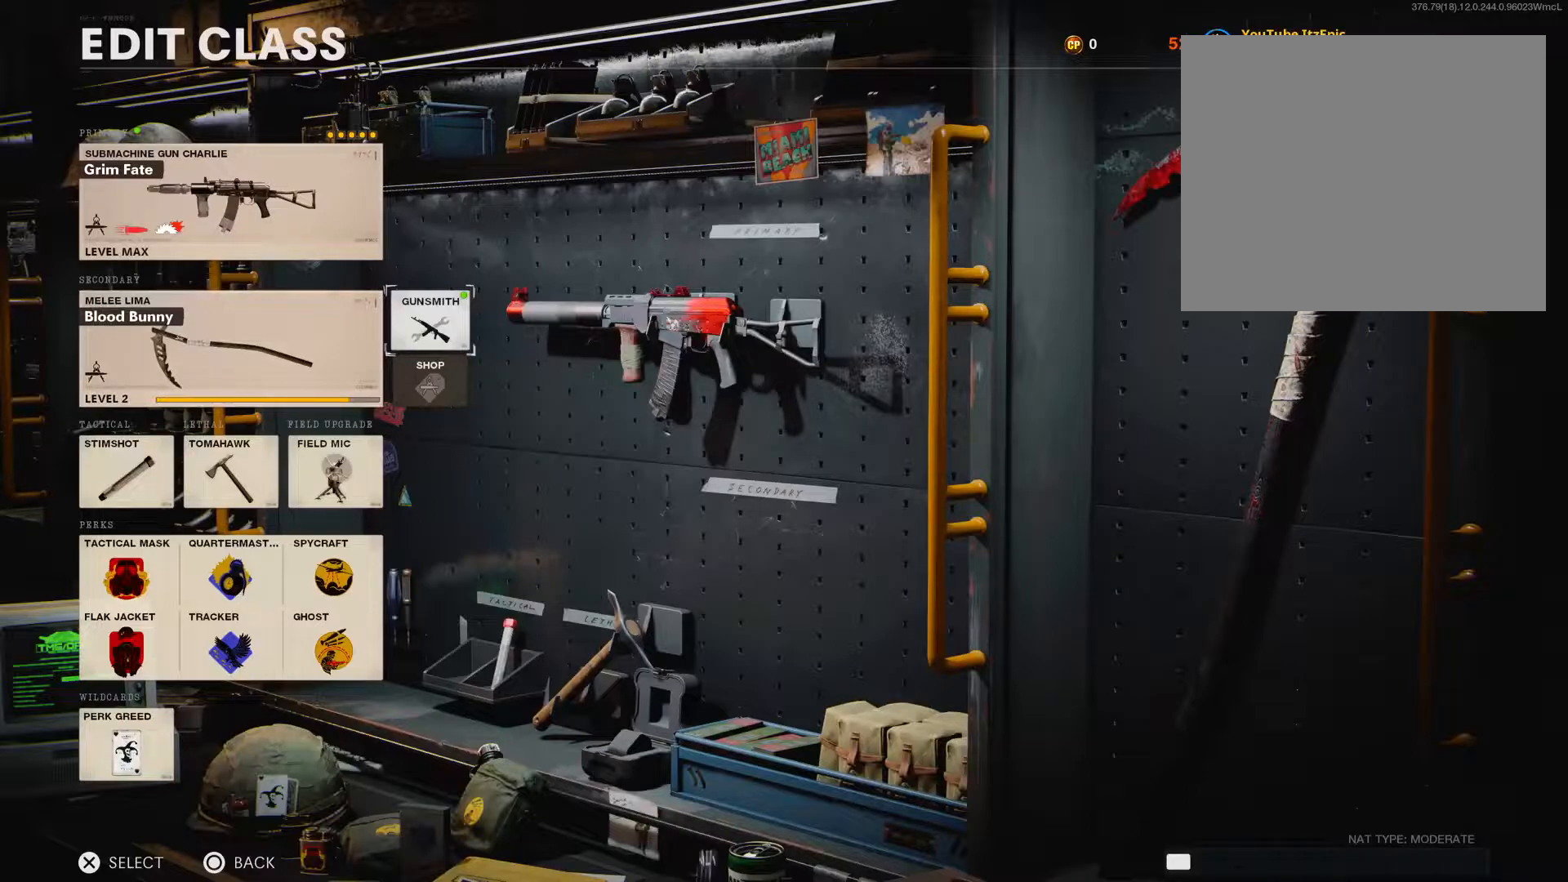
{"buttons": [], "left_stick": "center", "right_stick": "center", "events": []}
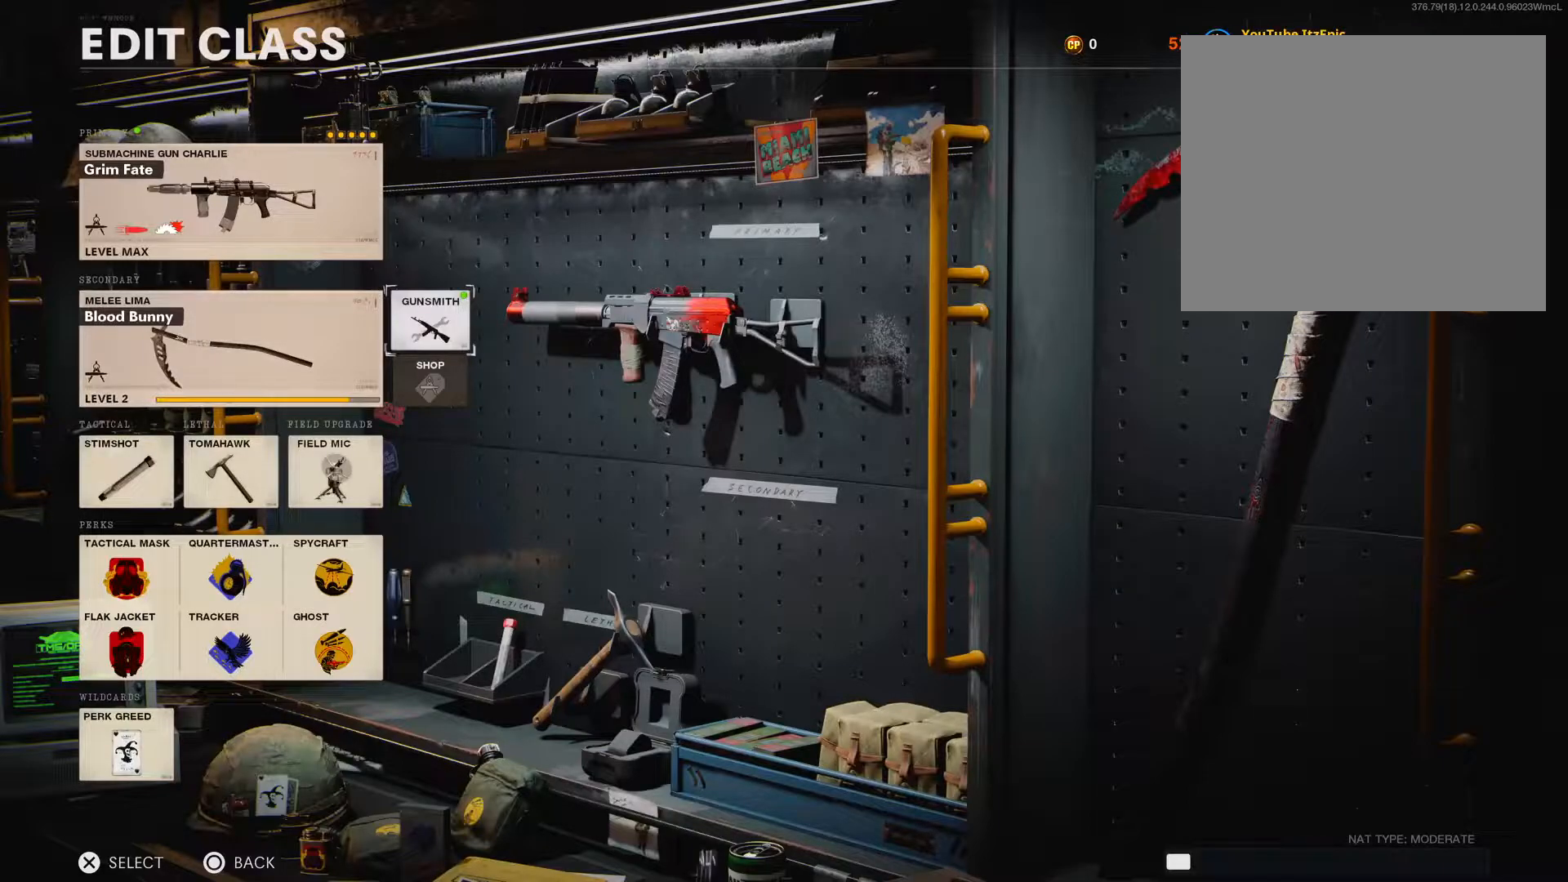
{"buttons": [], "left_stick": "center", "right_stick": "center", "events": []}
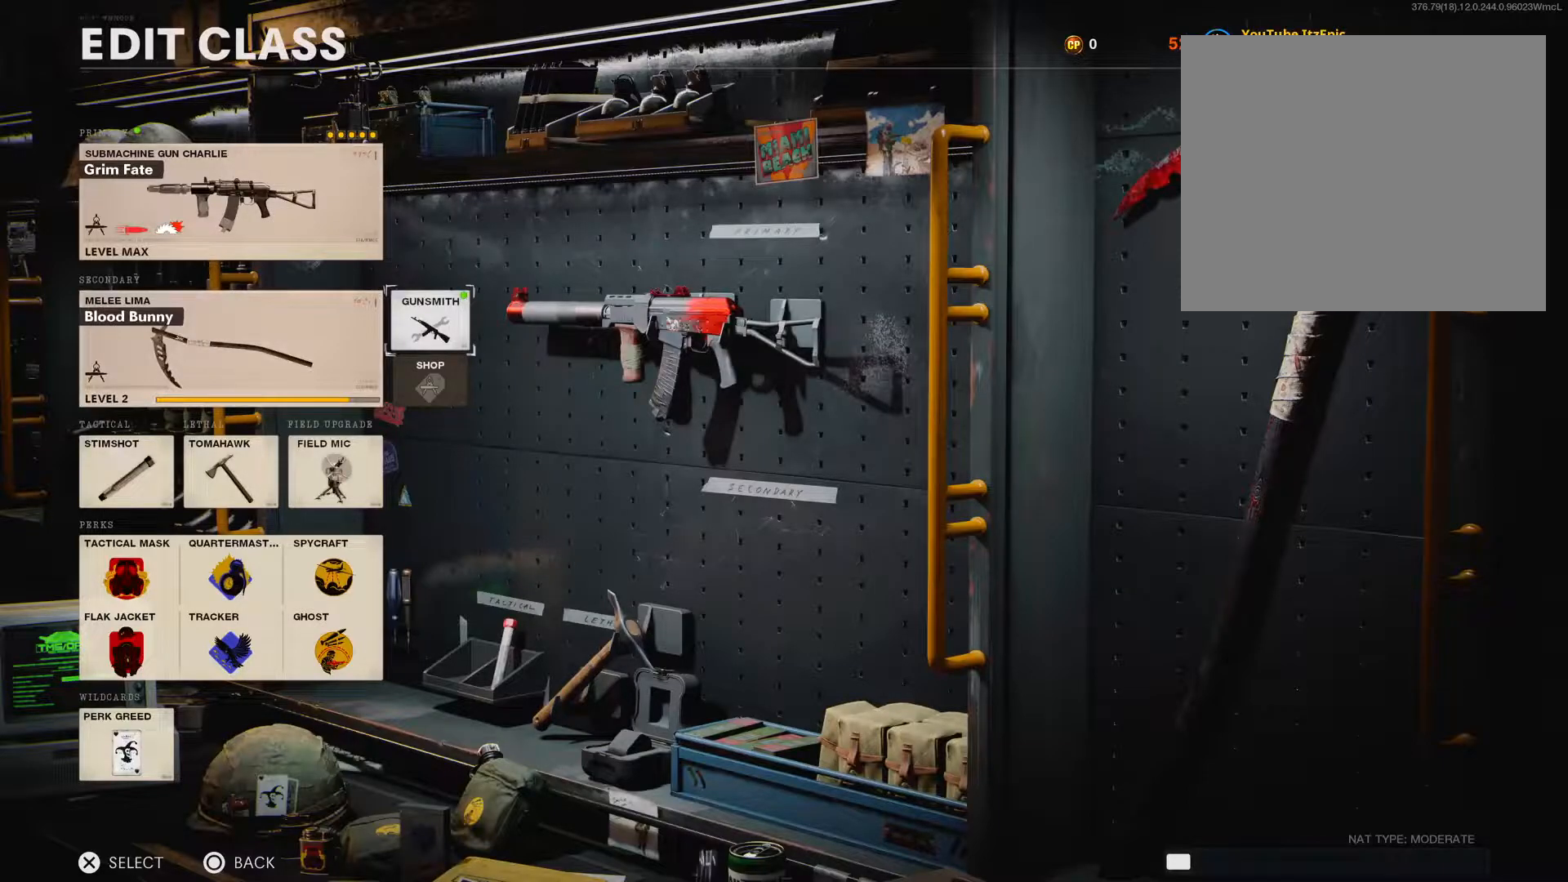
{"buttons": [], "left_stick": "center", "right_stick": "center", "events": [[134, "CROSS", "down"], [284, "CROSS", "up"]]}
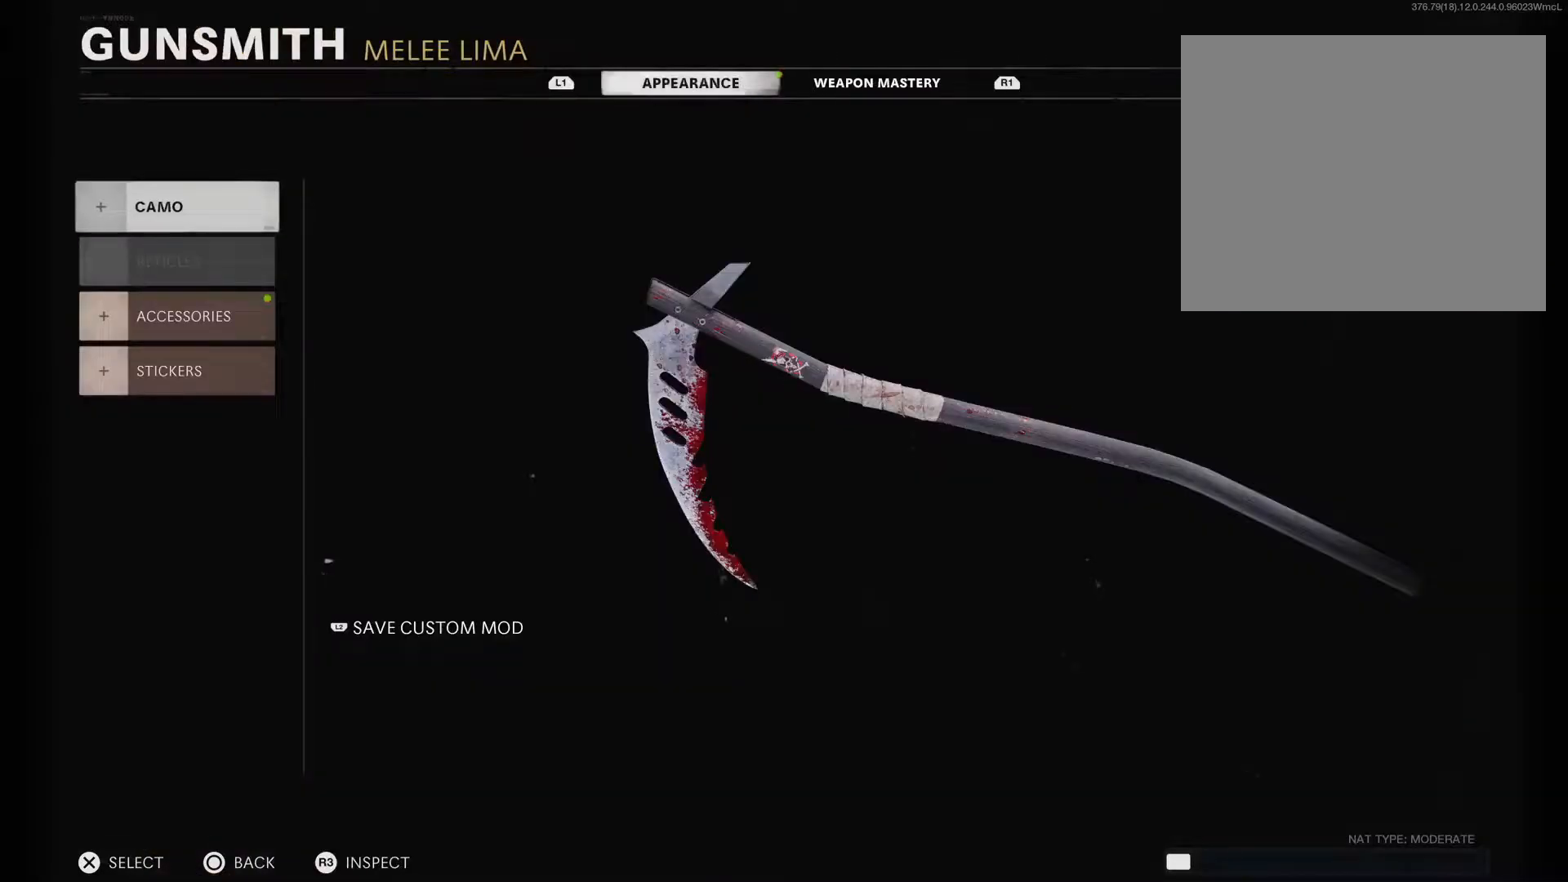
{"buttons": [], "left_stick": "center", "right_stick": "center", "events": []}
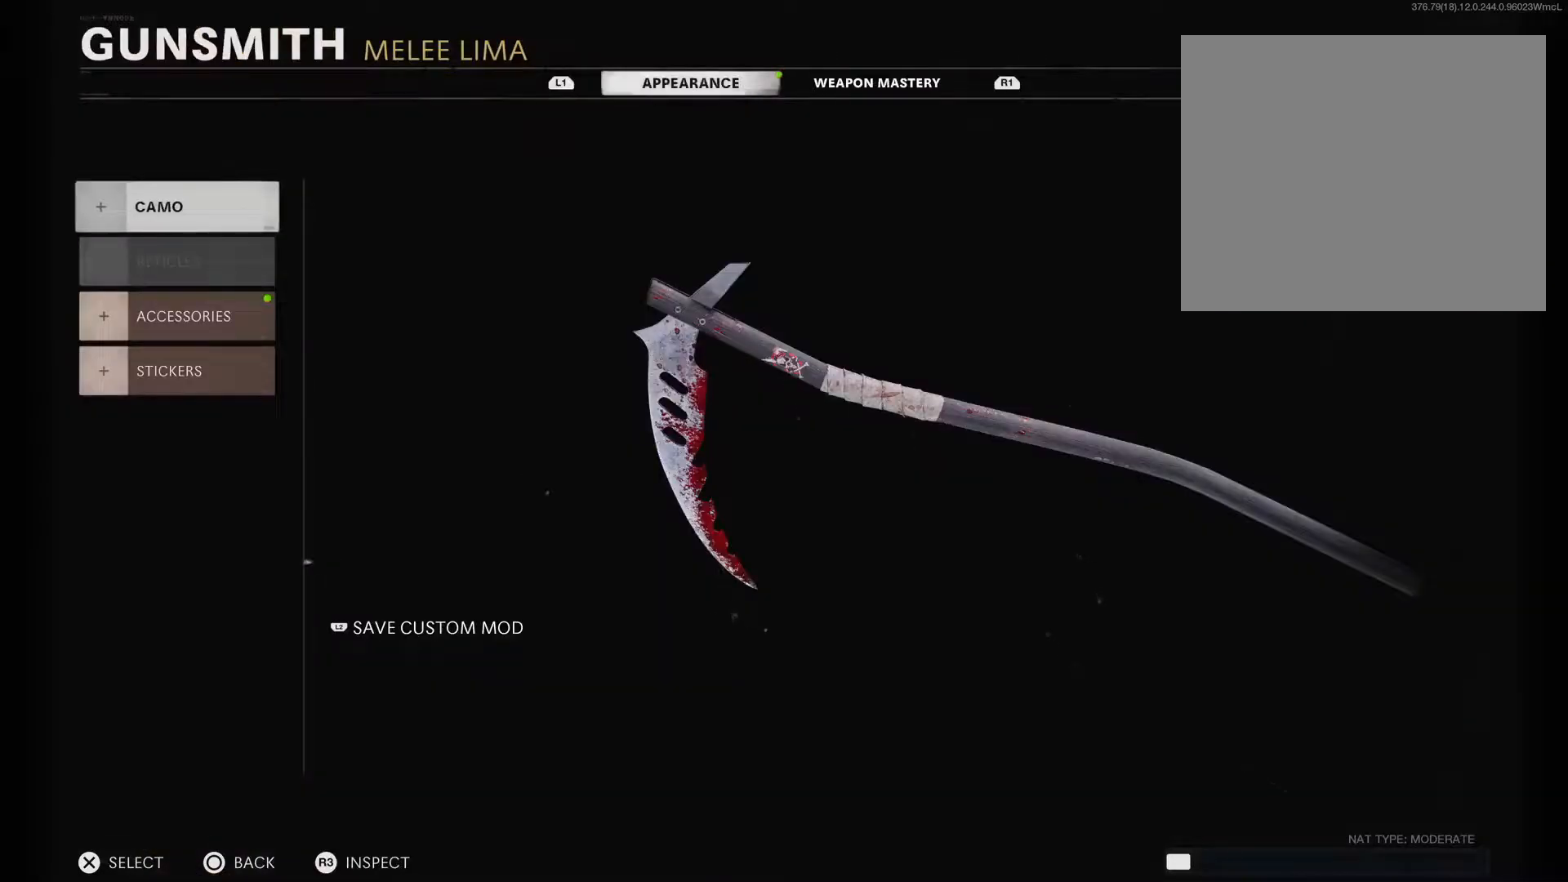
{"buttons": [], "left_stick": "center", "right_stick": "center", "events": []}
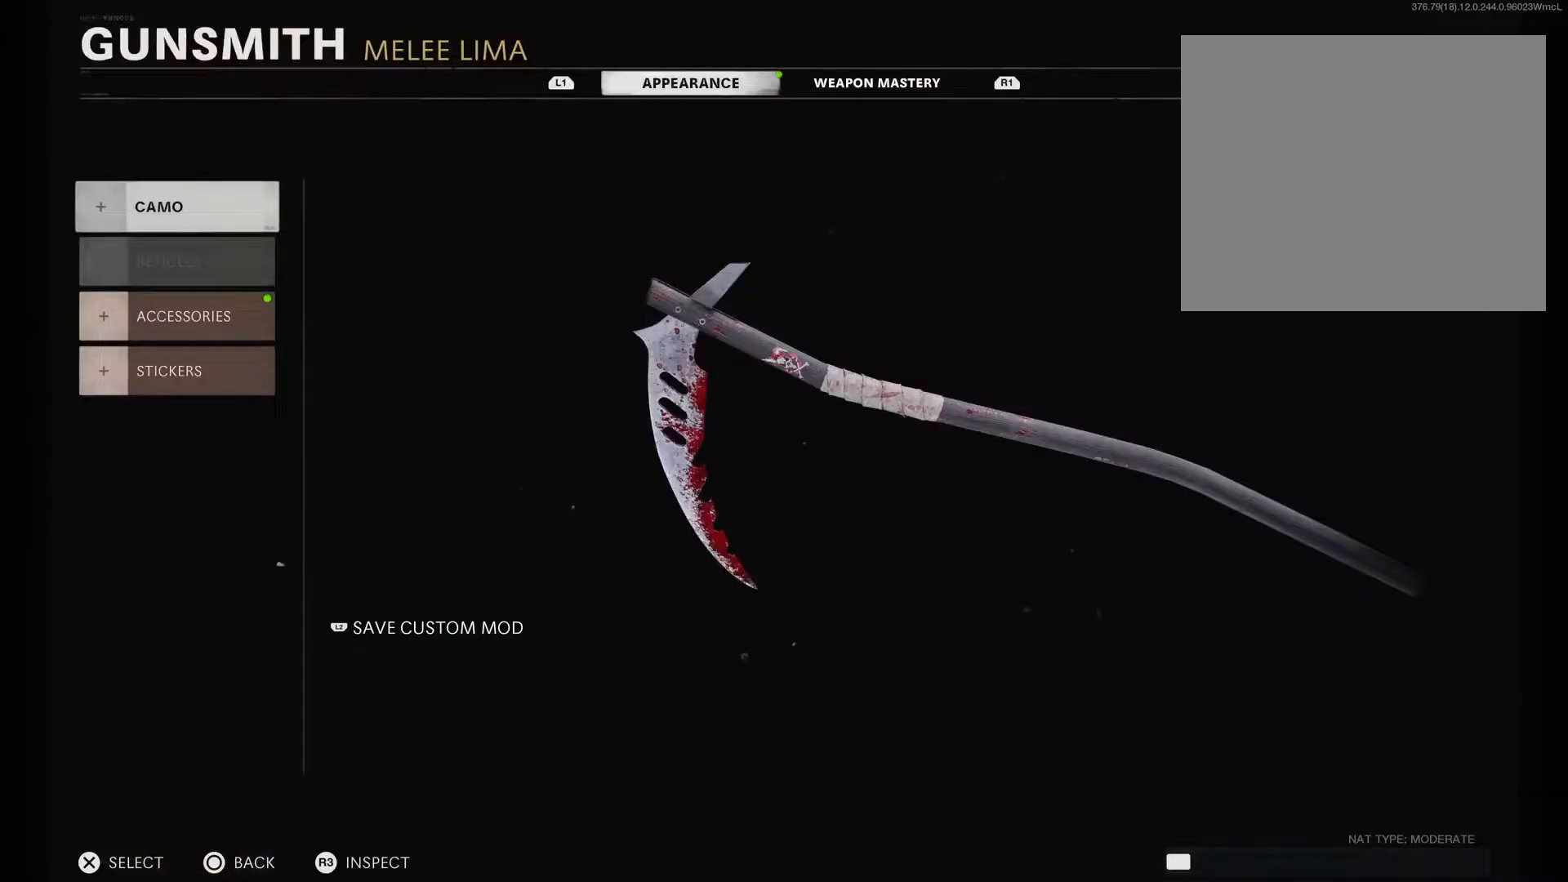
{"buttons": [], "left_stick": "center", "right_stick": "center", "events": [[100, "CROSS", "down"], [267, "CROSS", "up"]]}
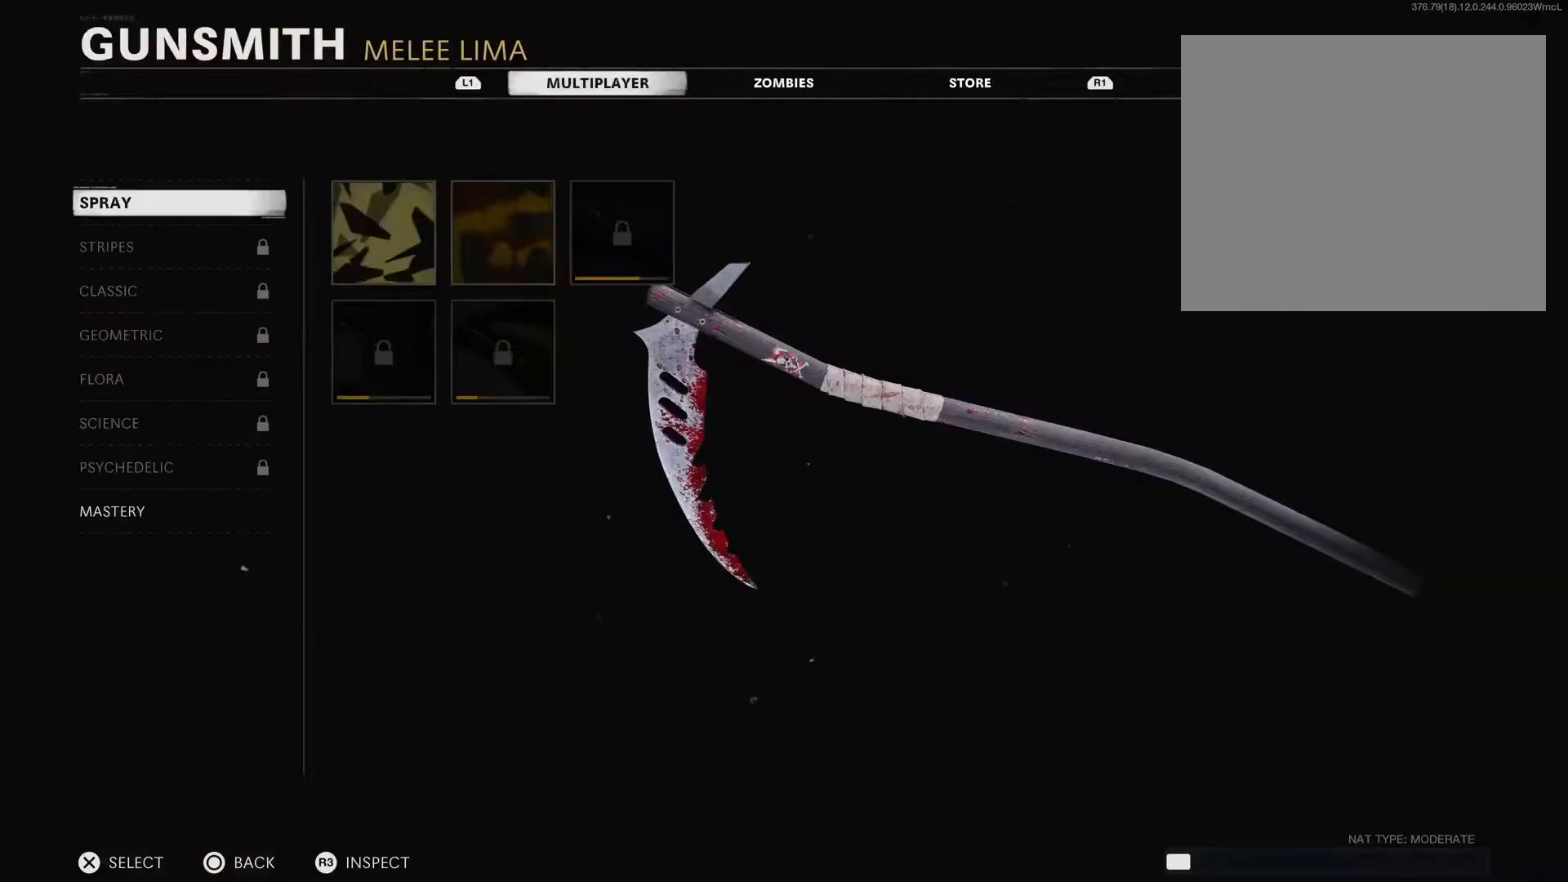
{"buttons": [], "left_stick": "down", "right_stick": "center", "events": [[150, "left_stick", "down"]]}
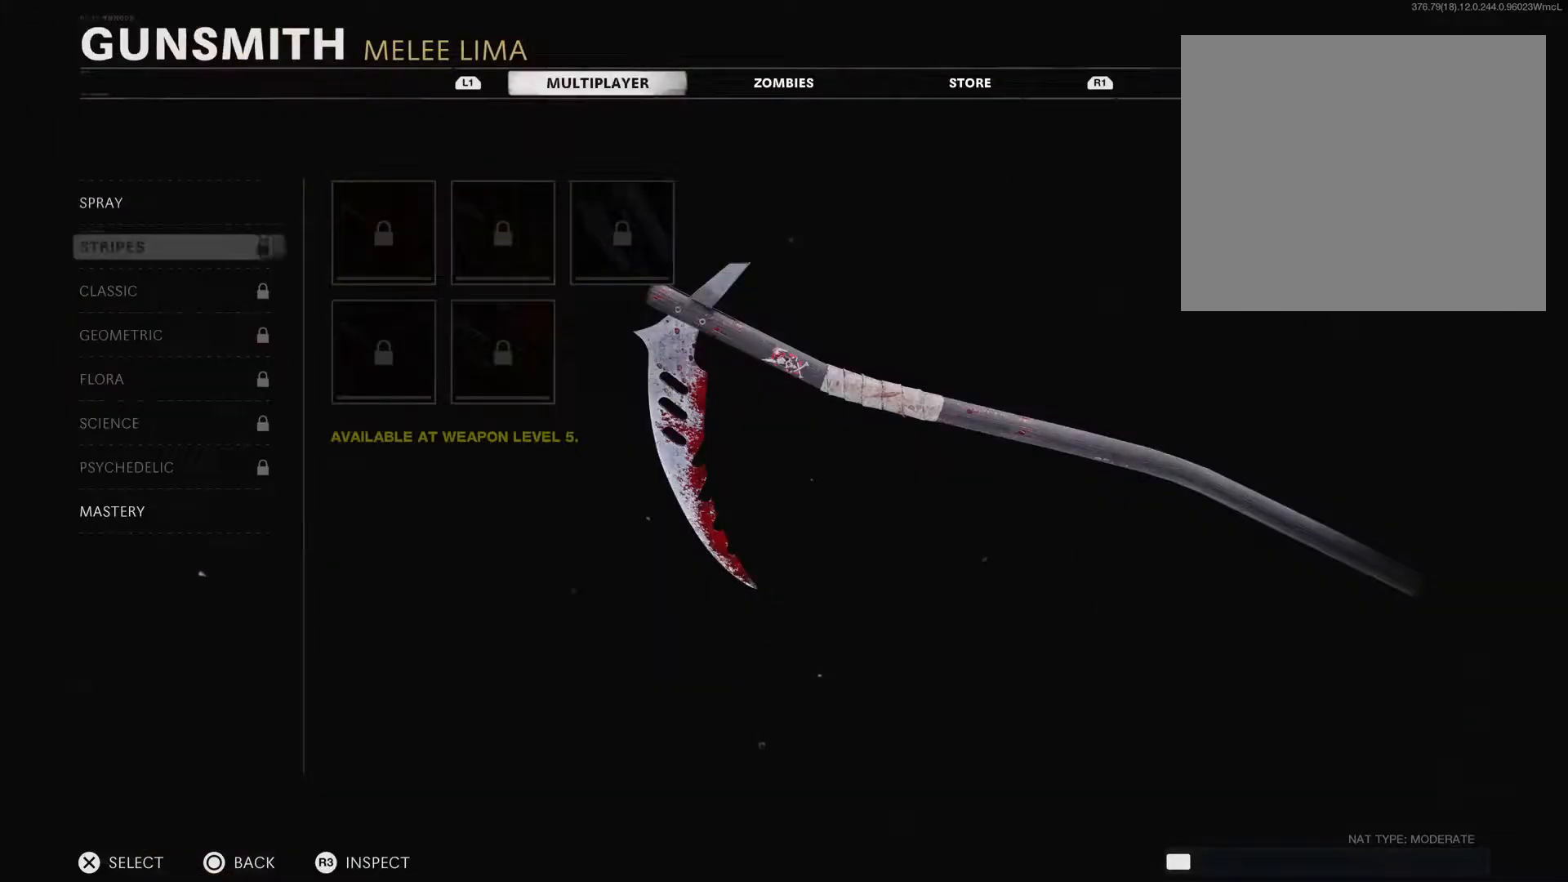
{"buttons": [], "left_stick": "center", "right_stick": "center", "events": [[500, "left_stick", "center"]]}
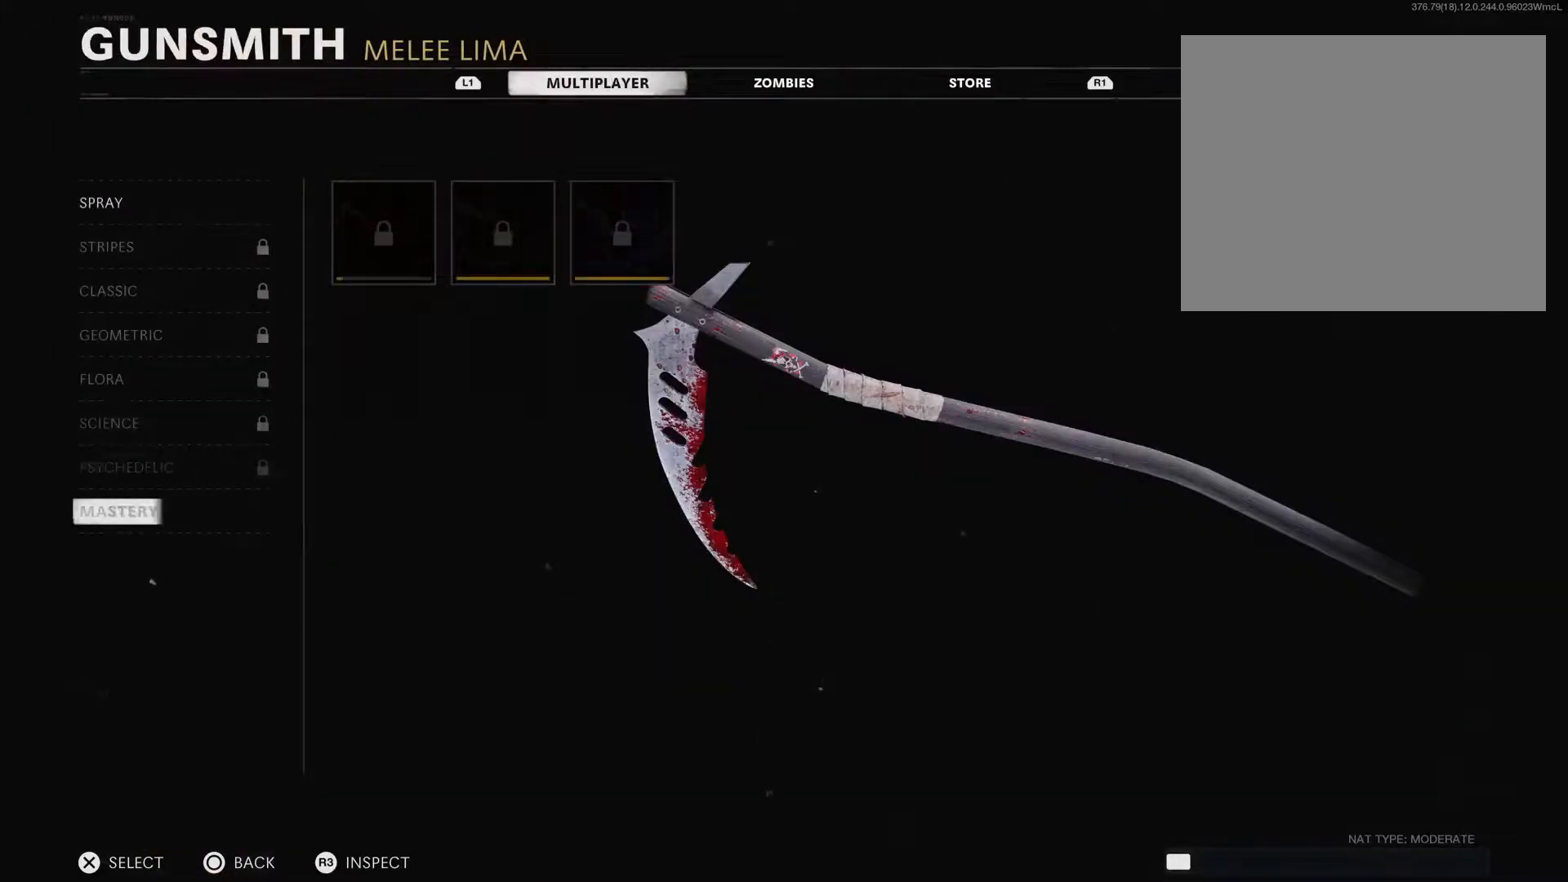
{"buttons": [], "left_stick": "center", "right_stick": "center", "events": [[184, "CROSS", "down"], [351, "CROSS", "up"]]}
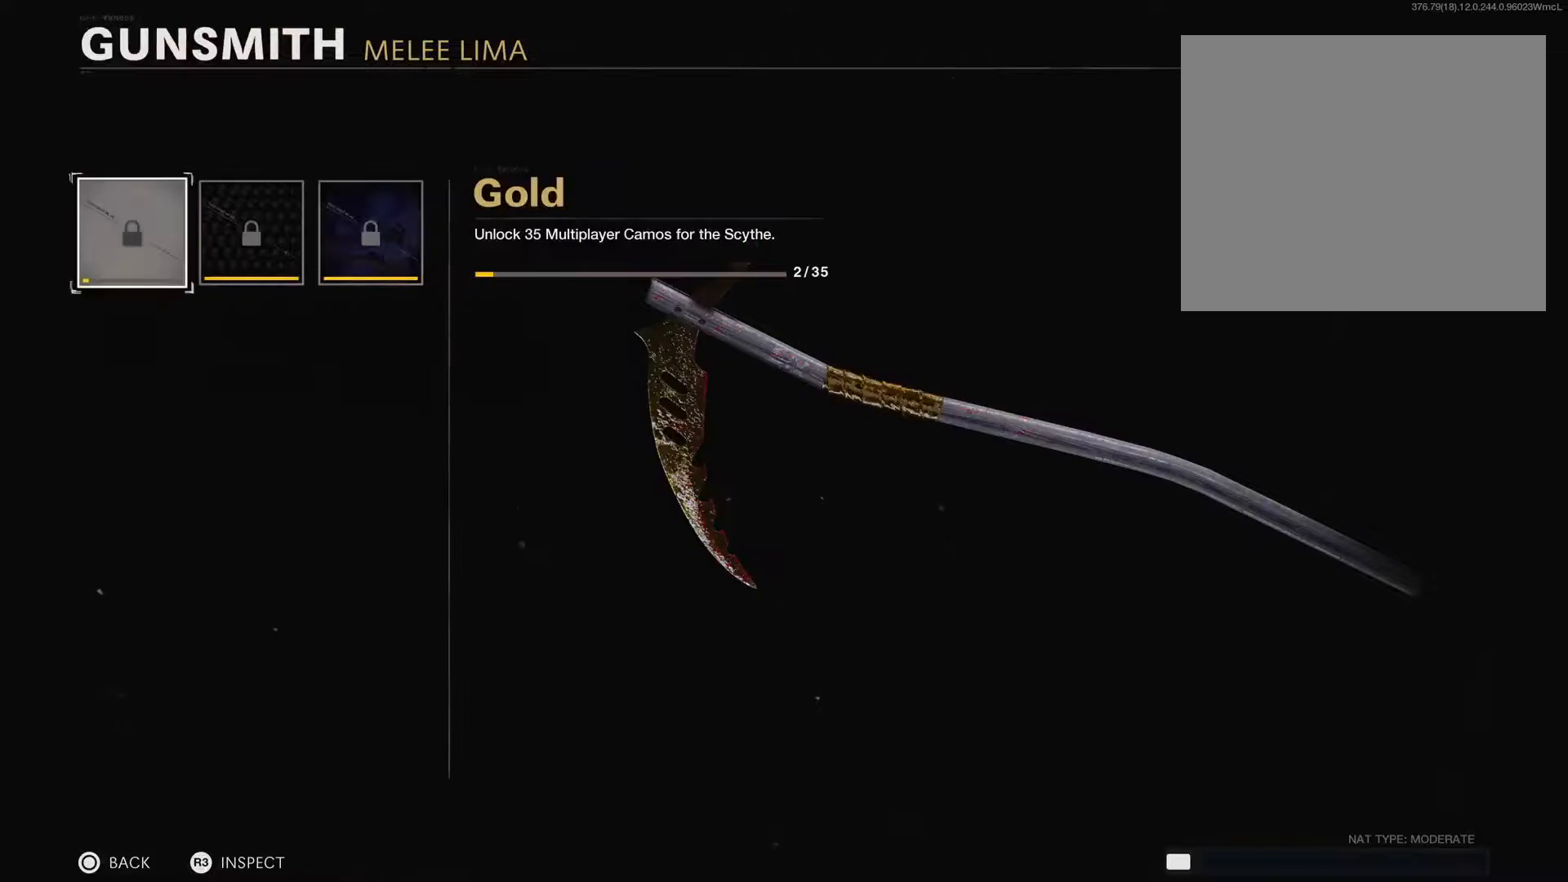
{"buttons": [], "left_stick": "center", "right_stick": "center", "events": []}
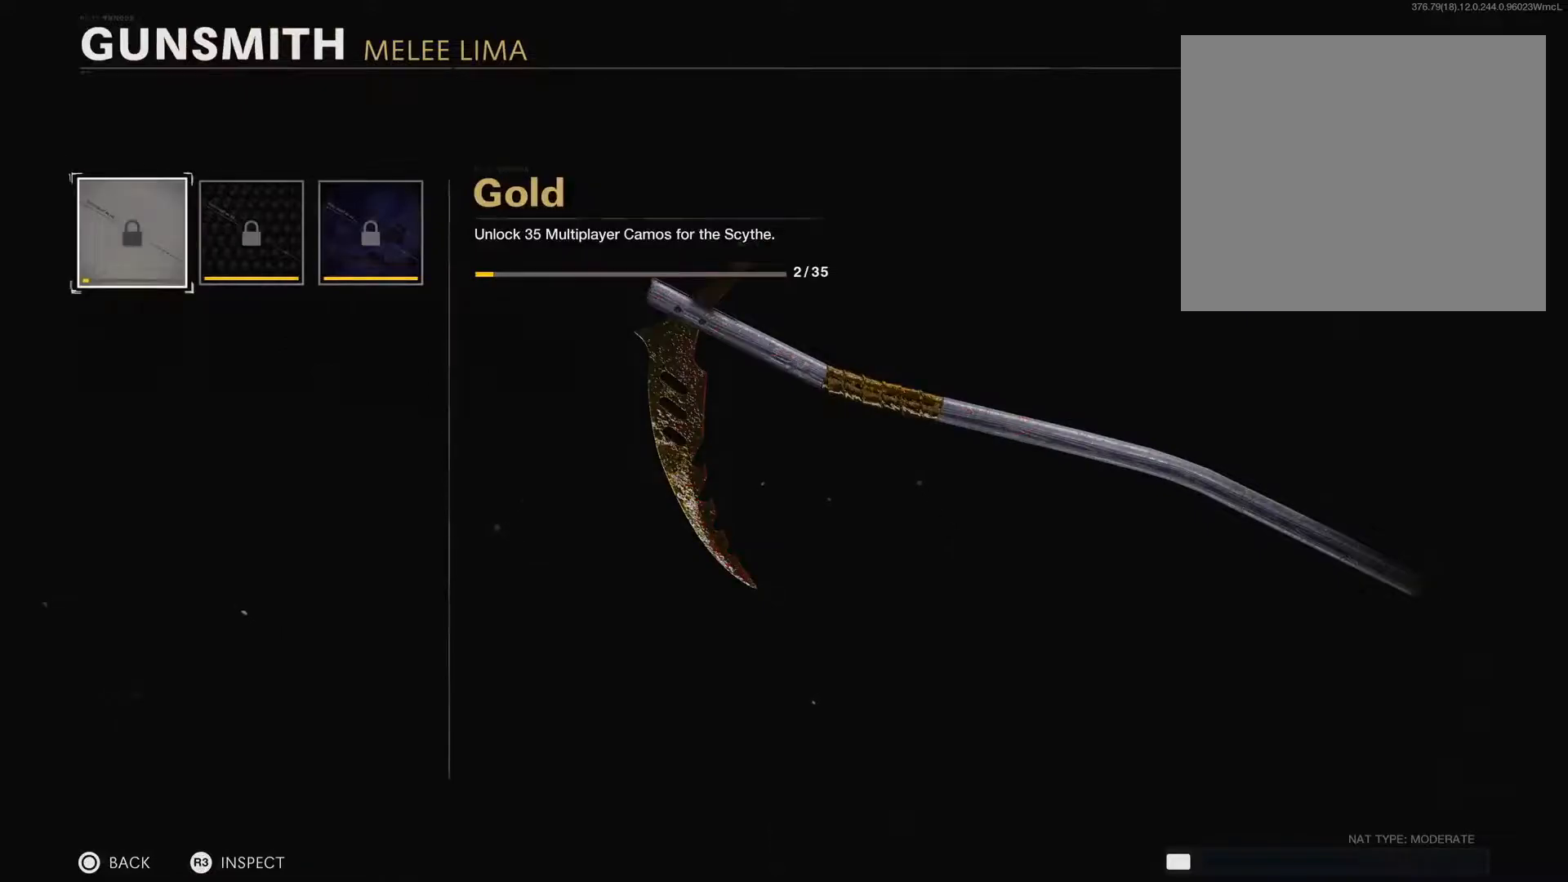
{"buttons": ["DPAD_RIGHT"], "left_stick": "center", "right_stick": "center", "events": [[351, "DPAD_RIGHT", "down"]]}
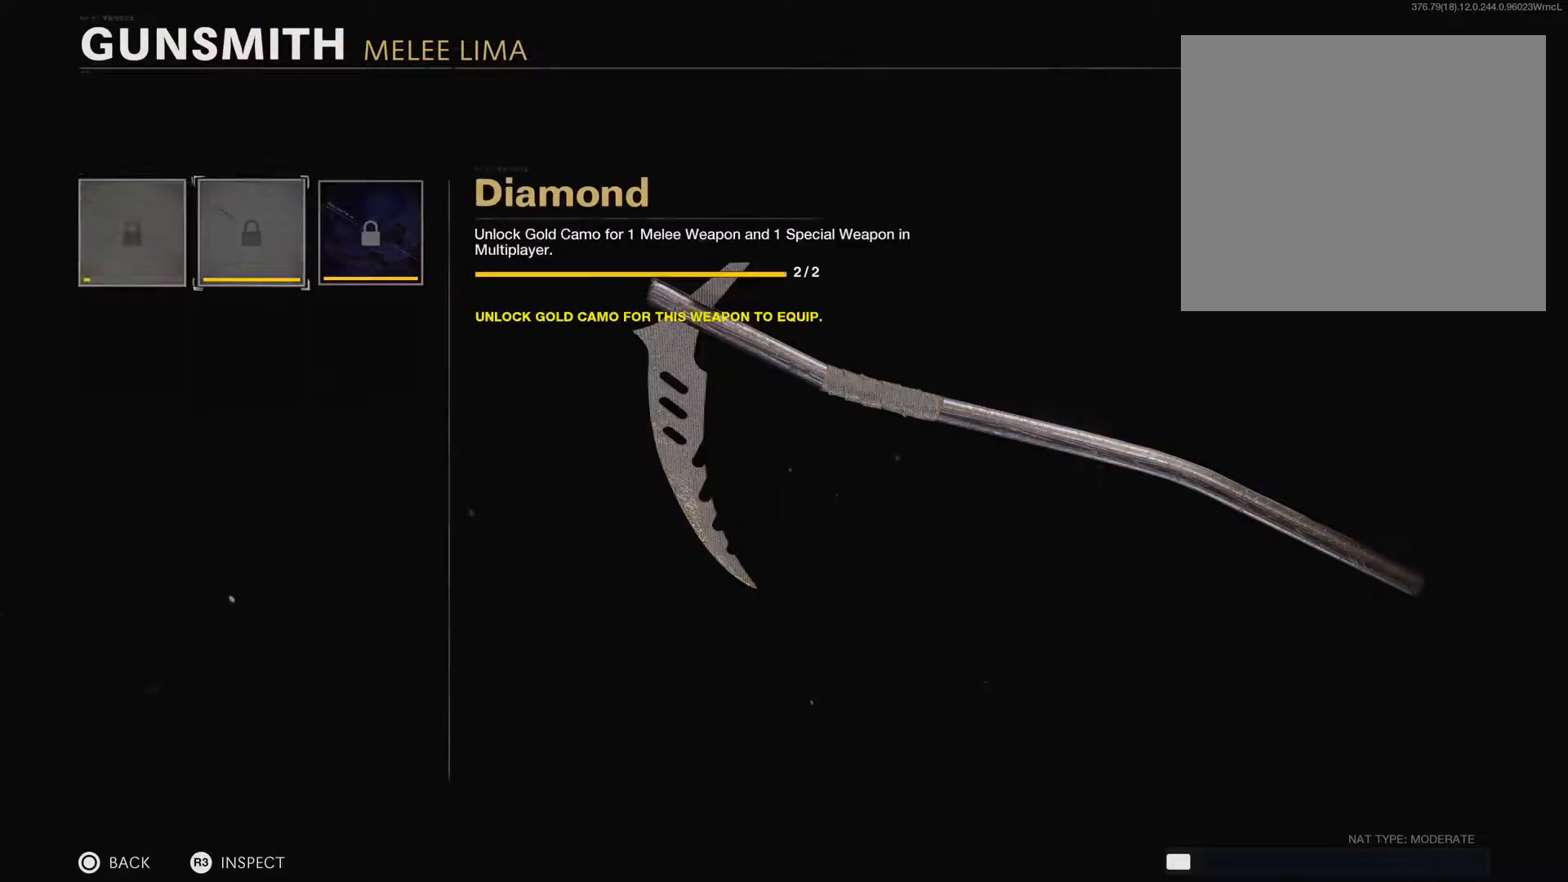
{"buttons": [], "left_stick": "center", "right_stick": "center", "events": [[17, "DPAD_RIGHT", "up"]]}
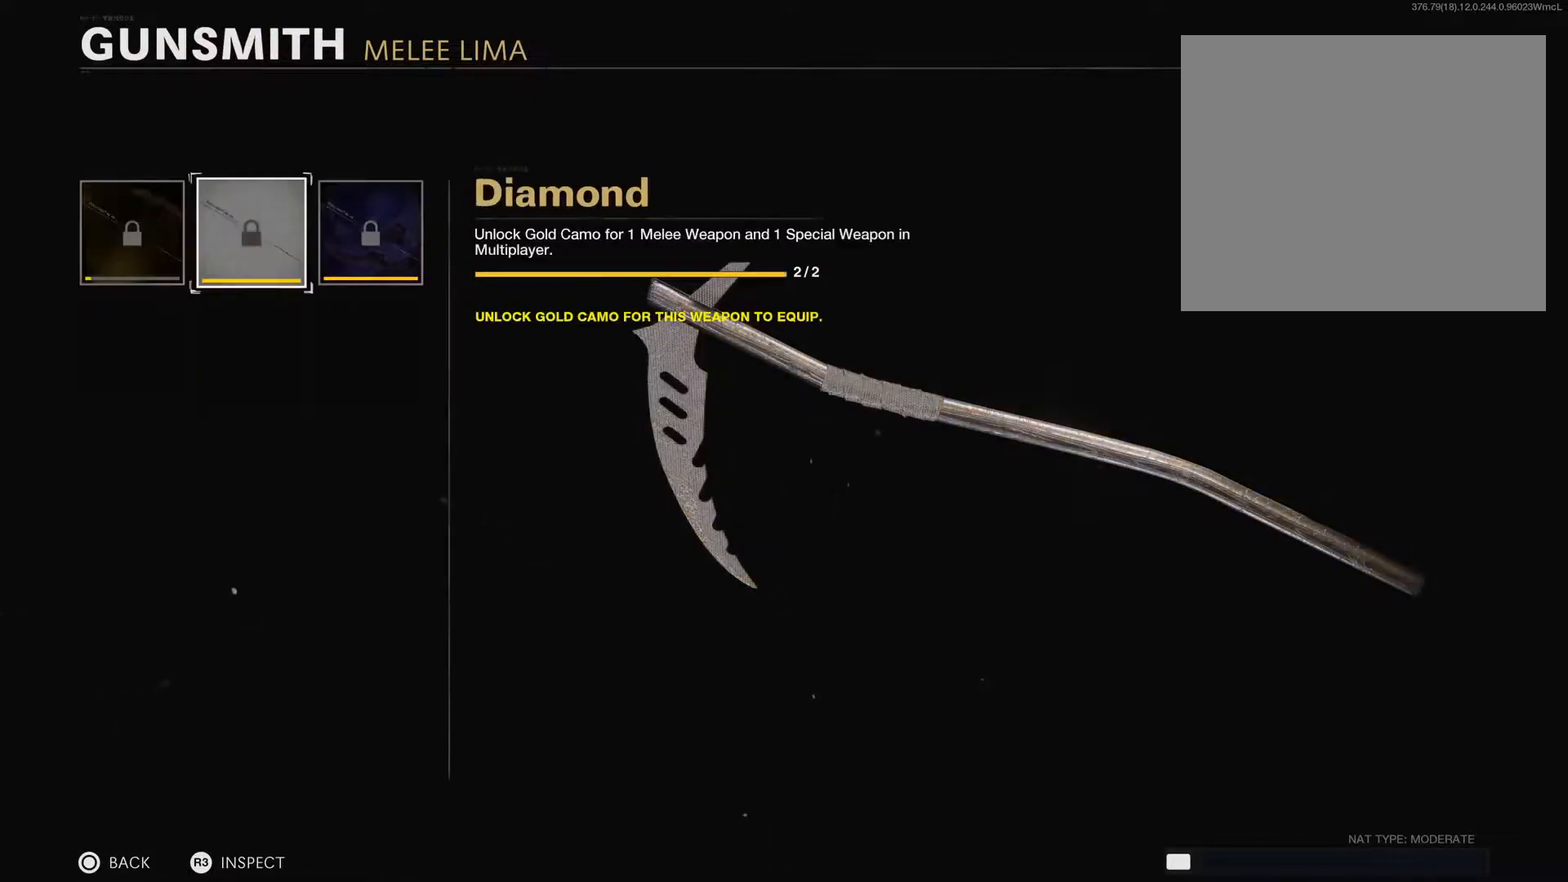
{"buttons": [], "left_stick": "center", "right_stick": "center", "events": []}
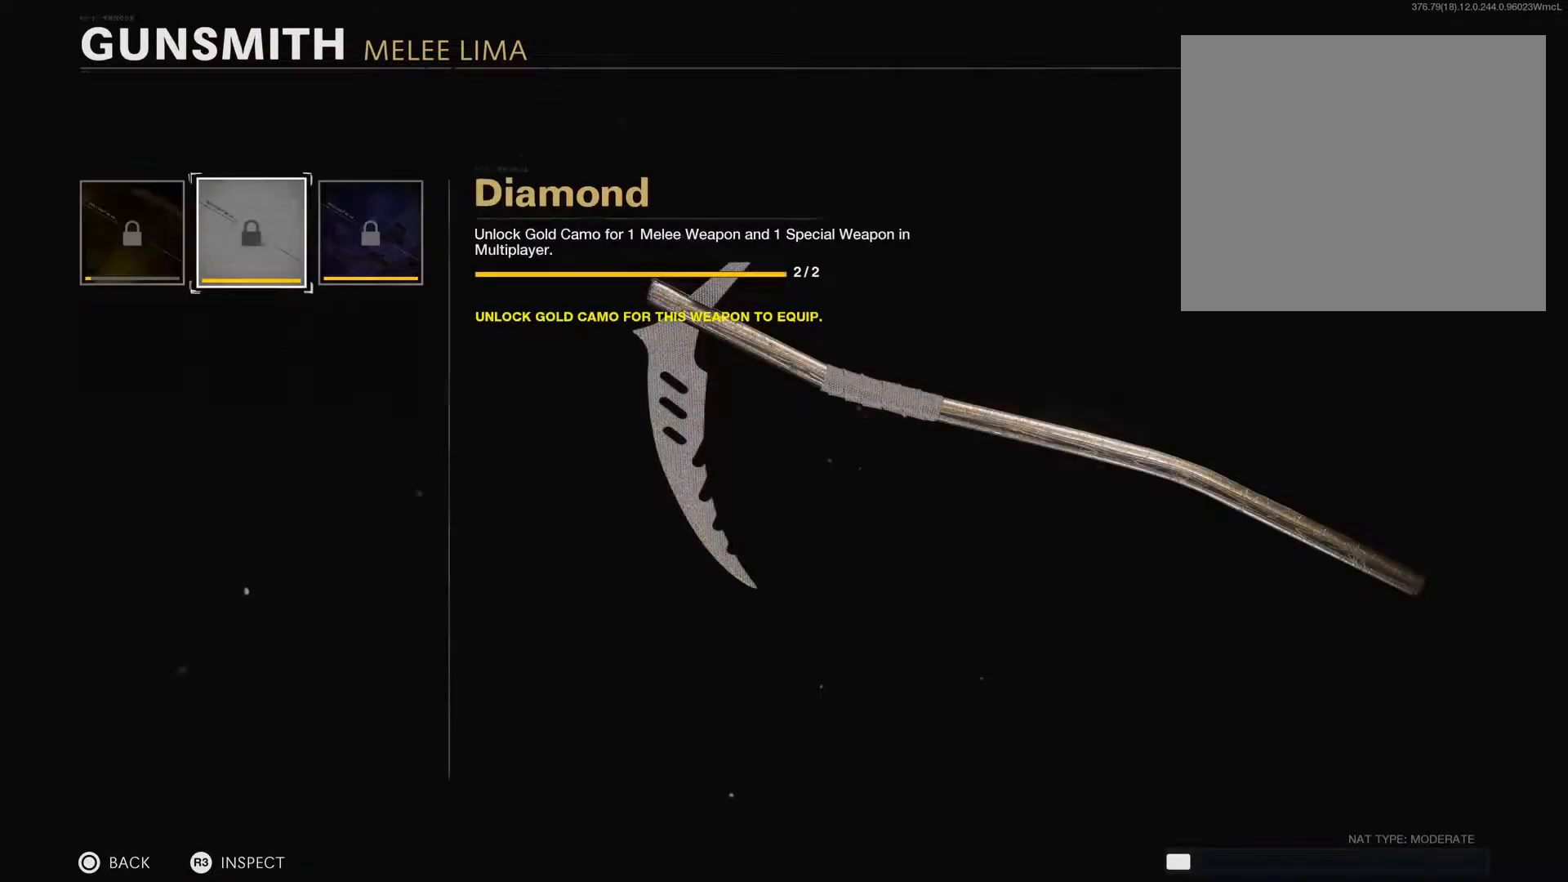
{"buttons": [], "left_stick": "center", "right_stick": "center", "events": [[33, "DPAD_RIGHT", "down"], [167, "DPAD_RIGHT", "up"]]}
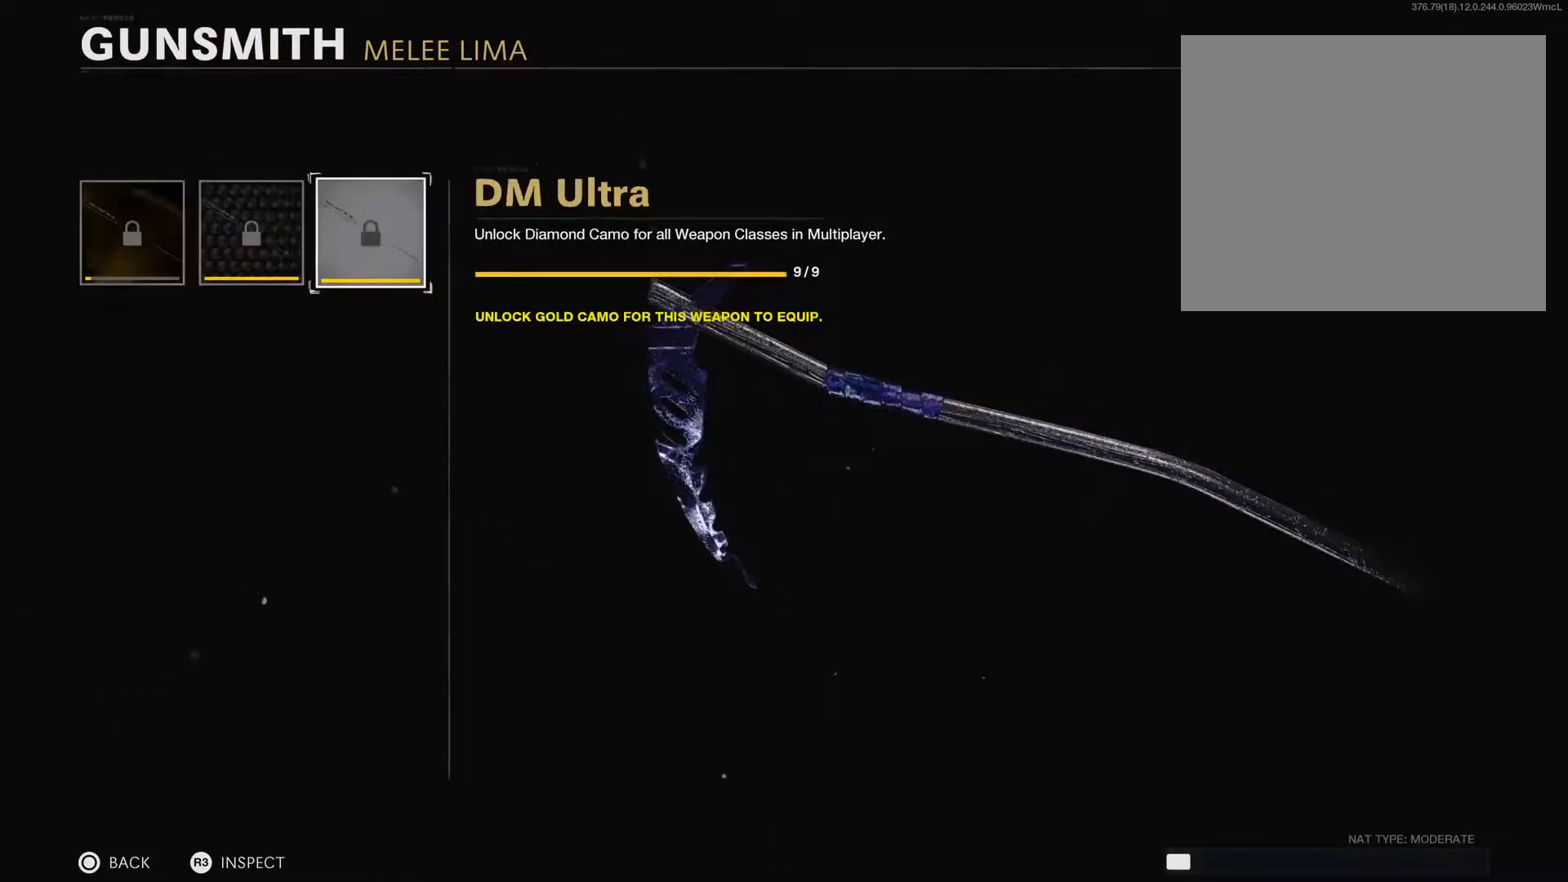
{"buttons": [], "left_stick": "center", "right_stick": "center", "events": []}
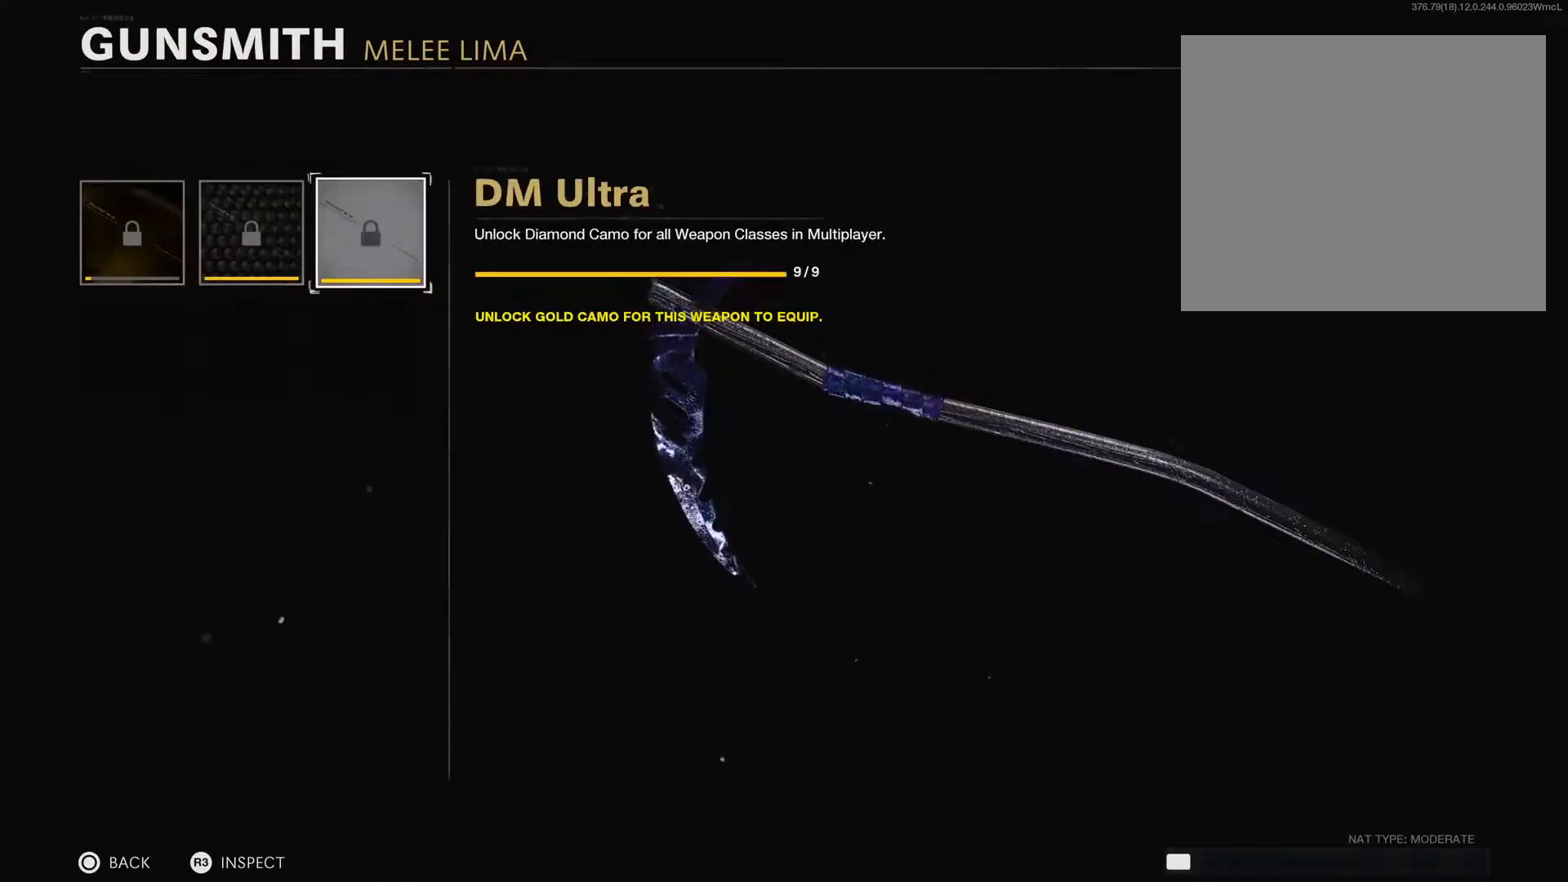
{"buttons": [], "left_stick": "center", "right_stick": "center", "events": []}
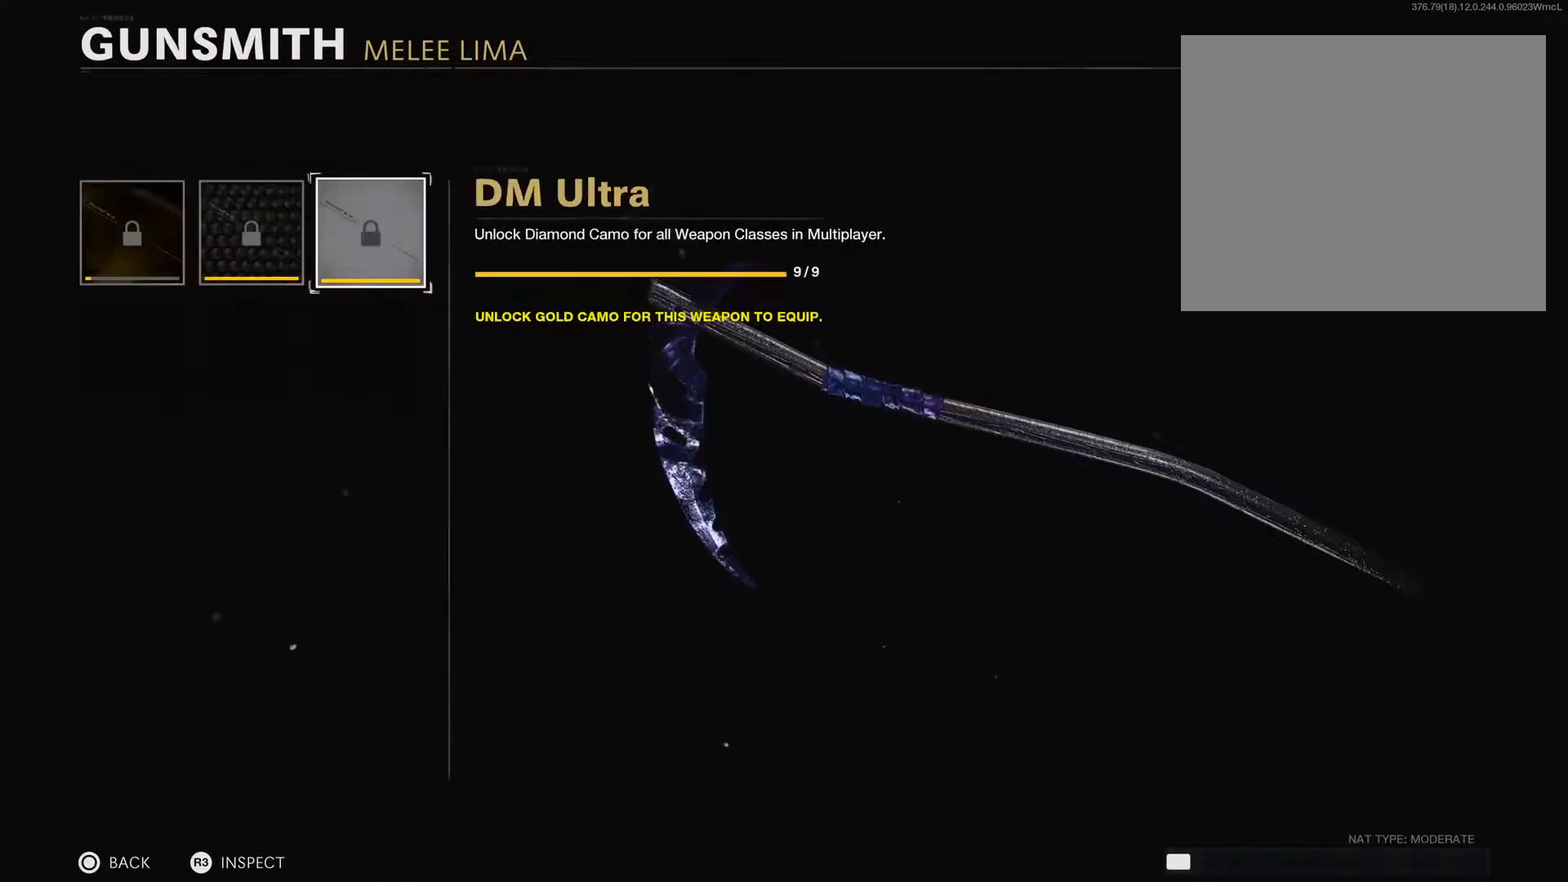
{"buttons": [], "left_stick": "center", "right_stick": "center", "events": []}
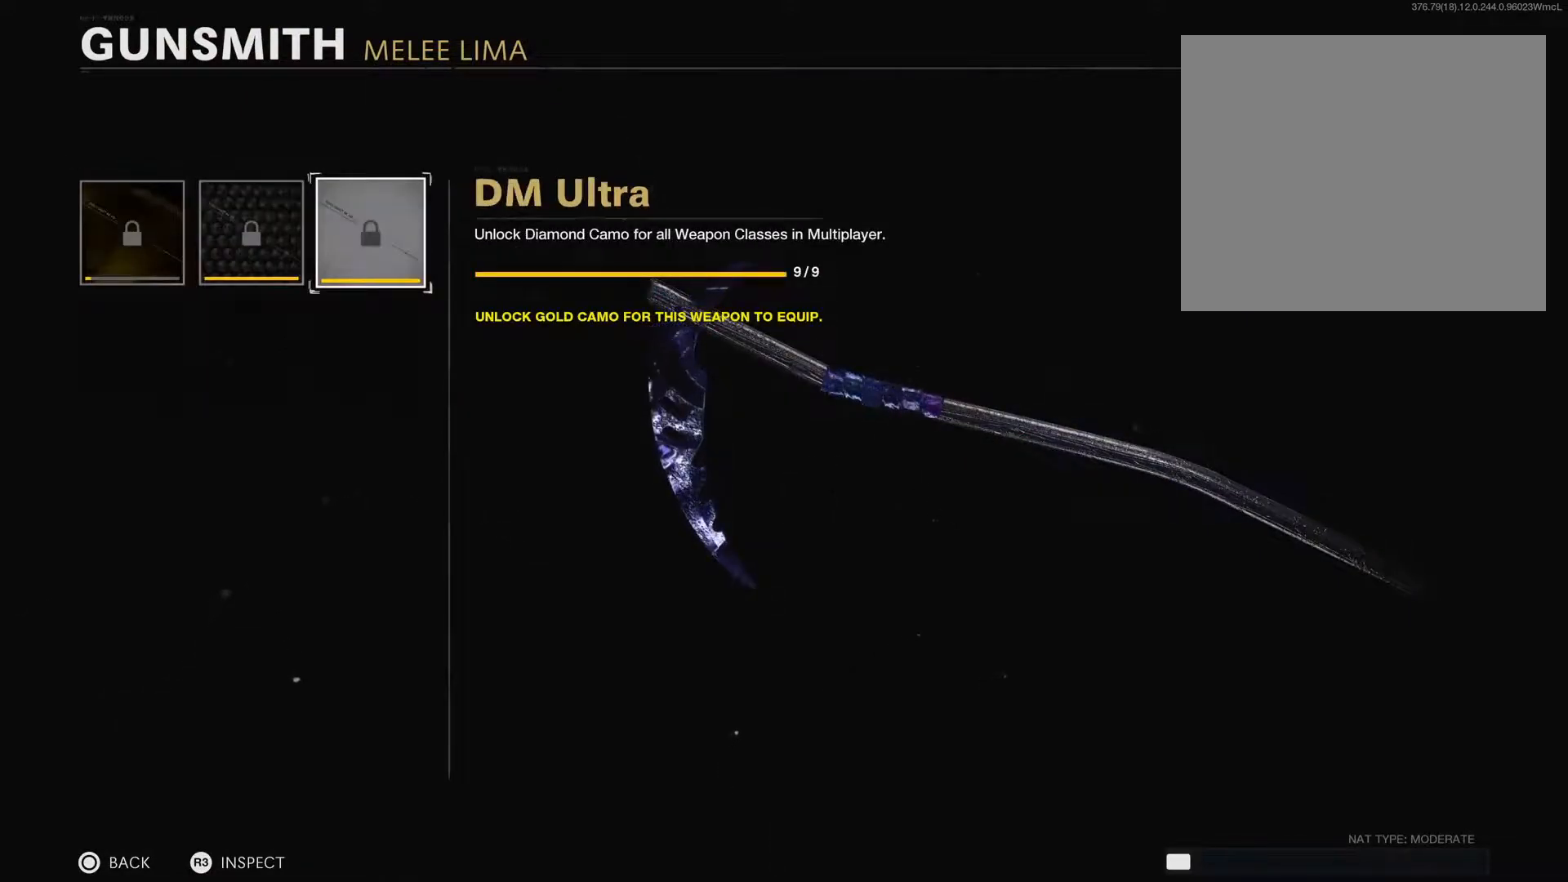
{"buttons": [], "left_stick": "center", "right_stick": "center", "events": []}
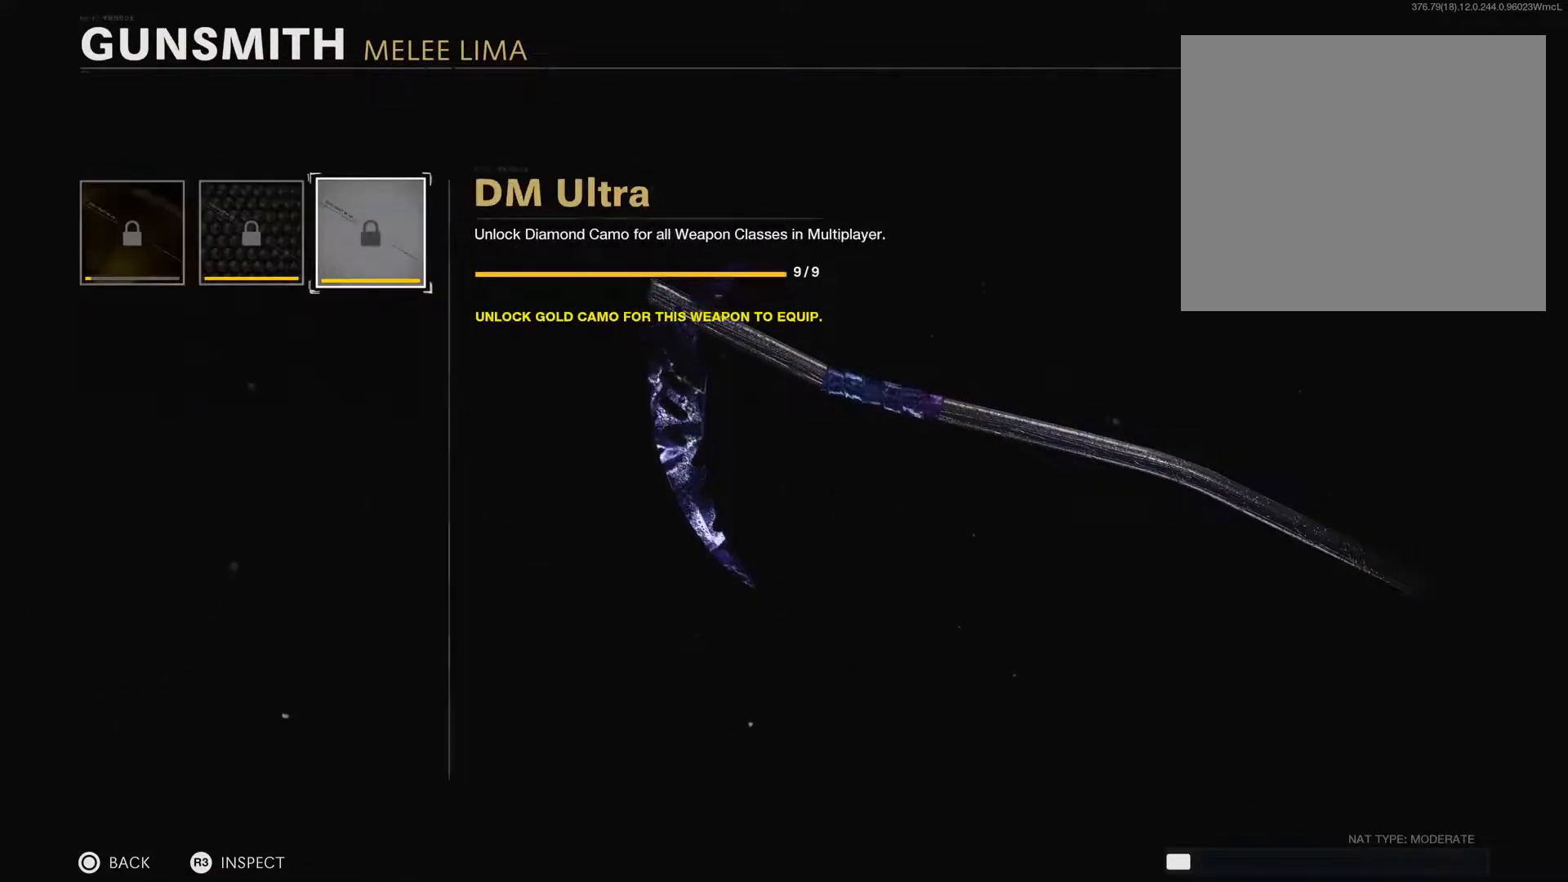
{"buttons": [], "left_stick": "center", "right_stick": "center", "events": []}
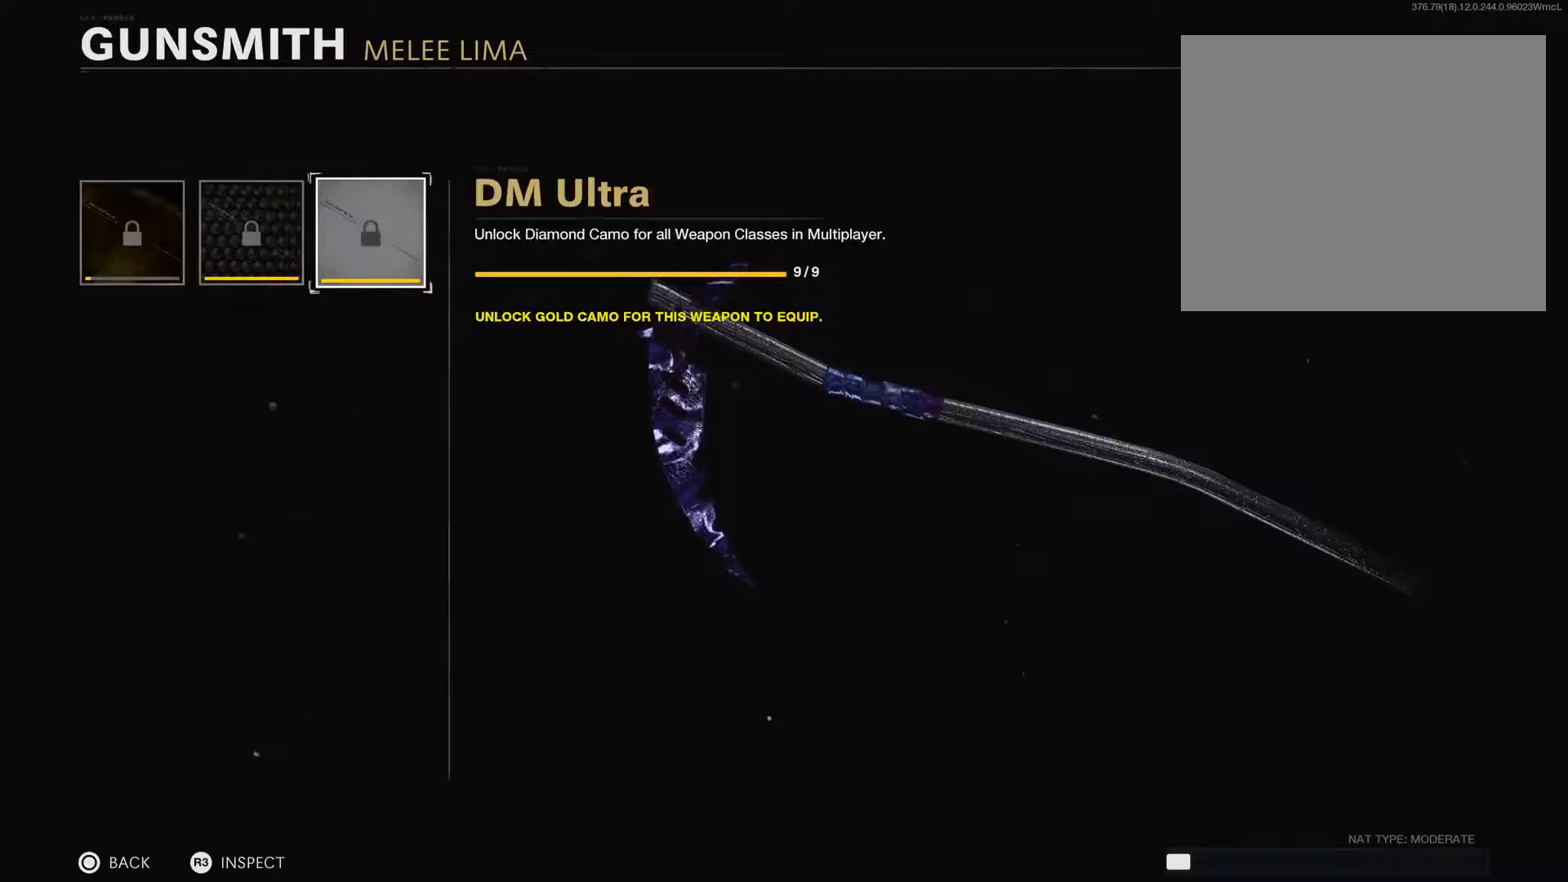
{"buttons": [], "left_stick": "center", "right_stick": "center", "events": []}
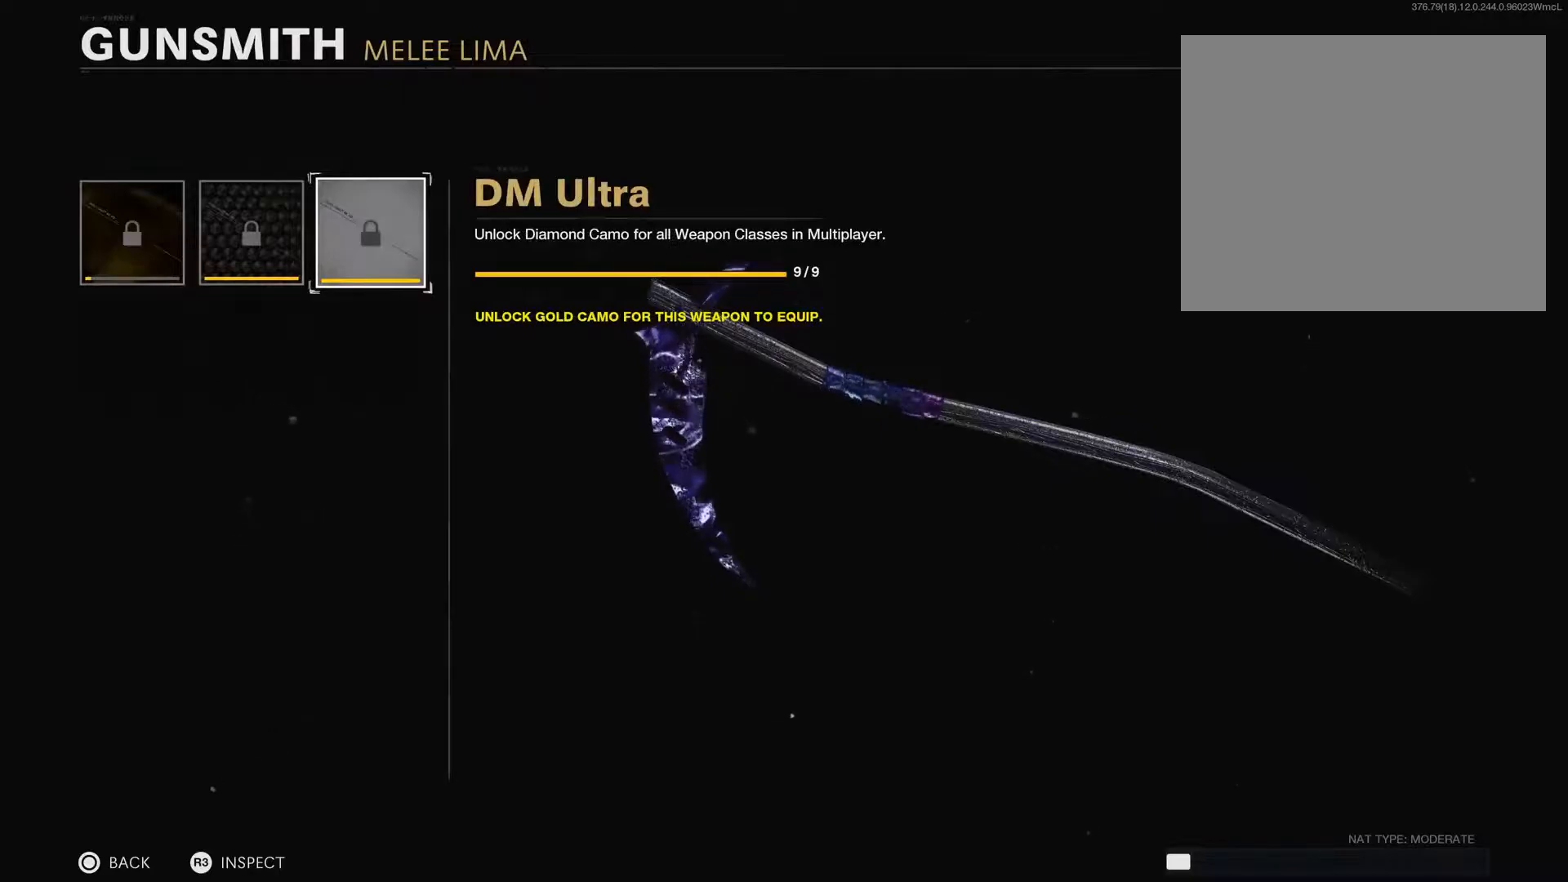
{"buttons": [], "left_stick": "center", "right_stick": "center", "events": []}
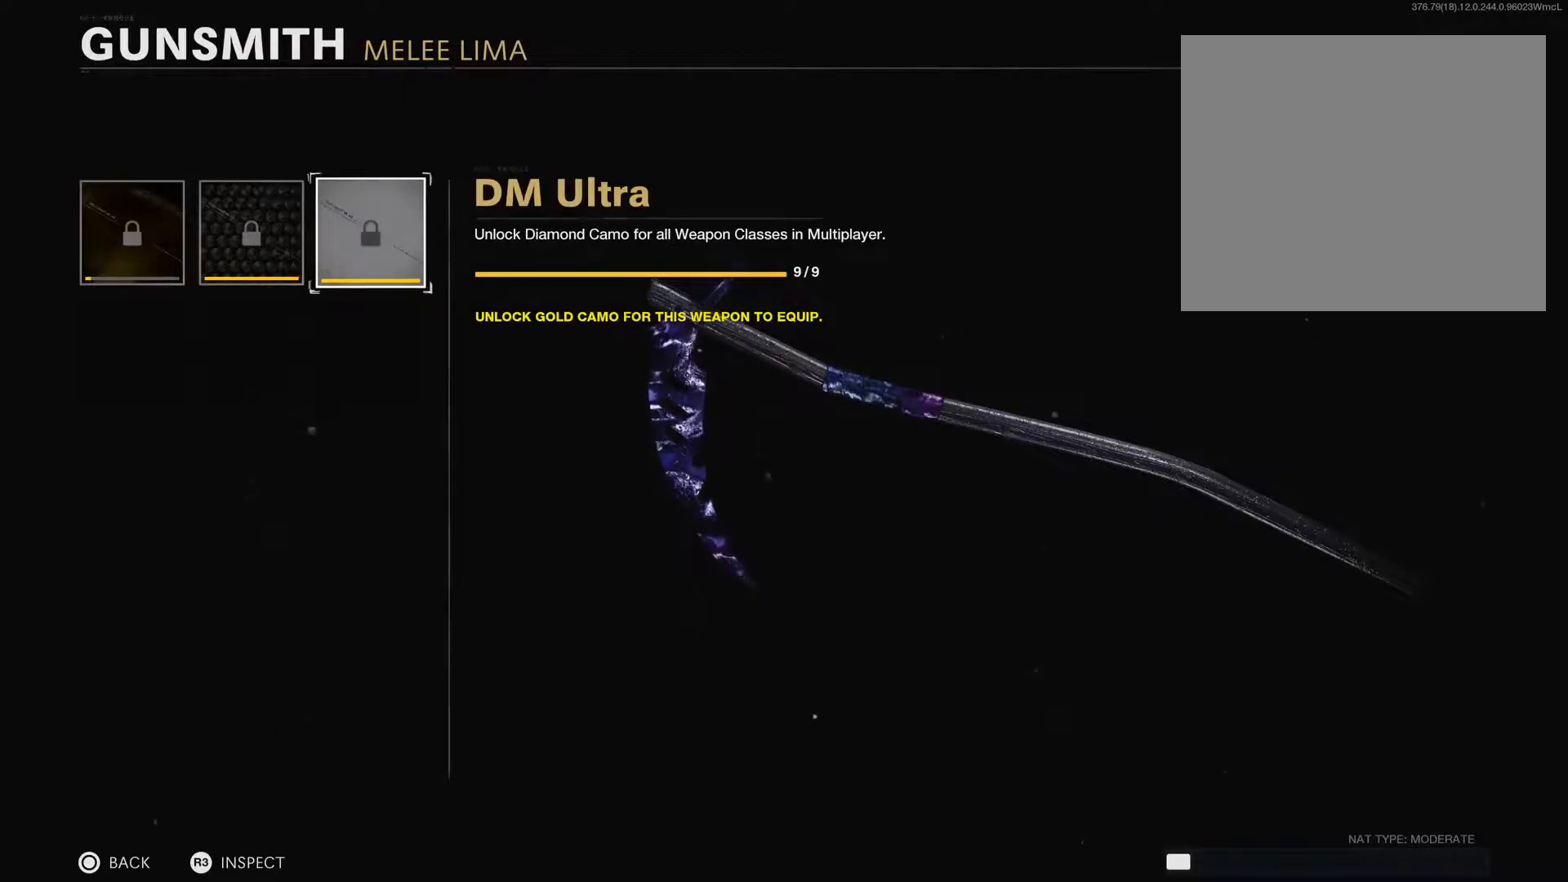
{"buttons": ["R3"], "left_stick": "center", "right_stick": "center", "events": [[434, "R3", "down"]]}
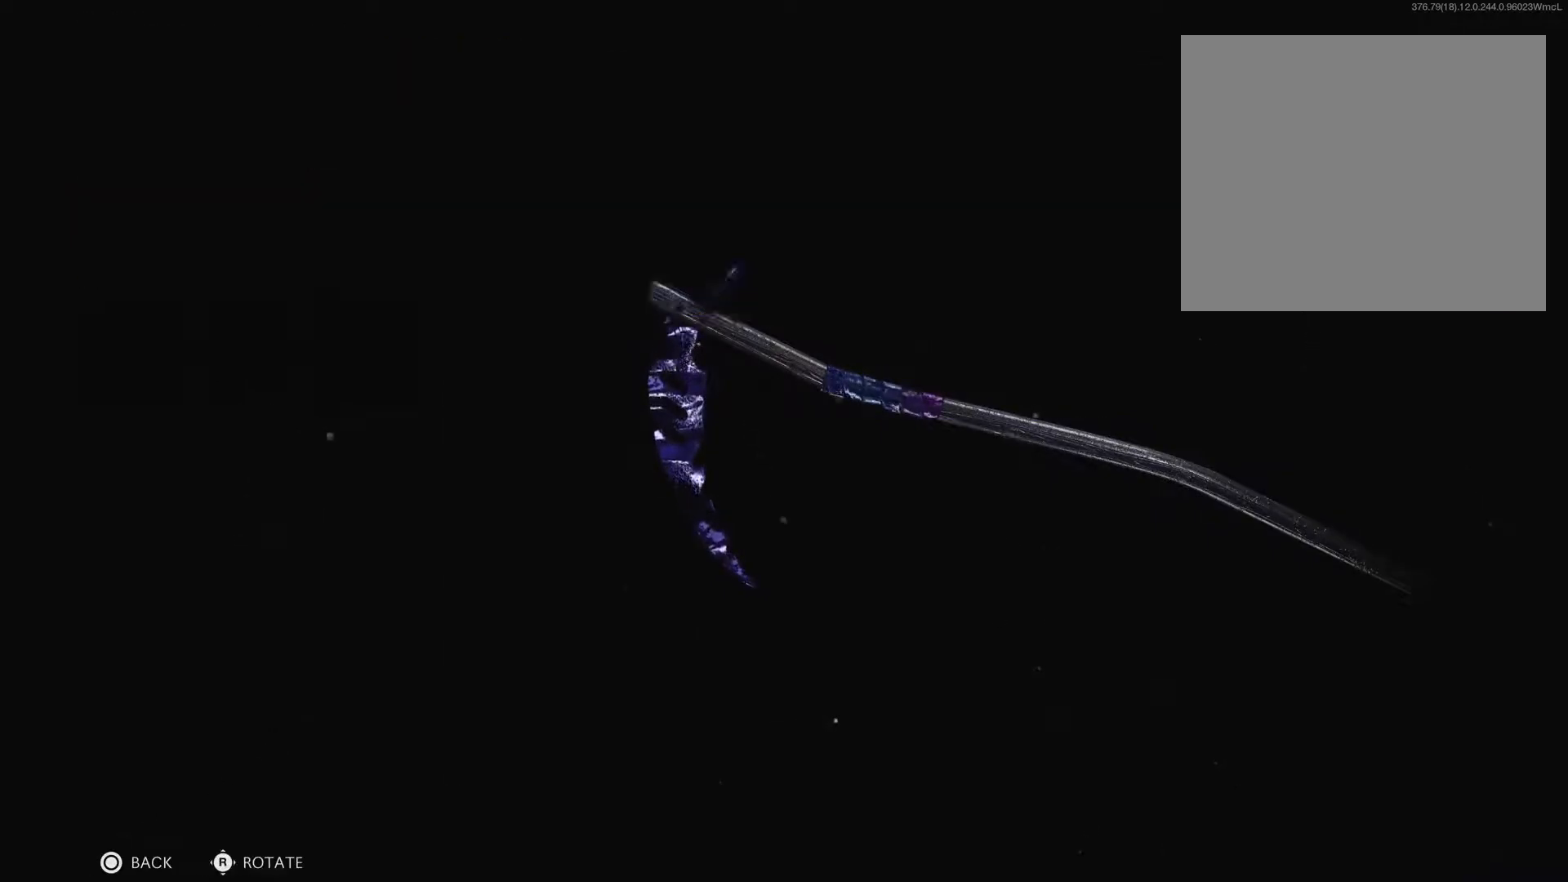
{"buttons": [], "left_stick": "center", "right_stick": "center", "events": [[67, "R3", "up"], [67, "right_stick", "right"], [351, "right_stick", "center"]]}